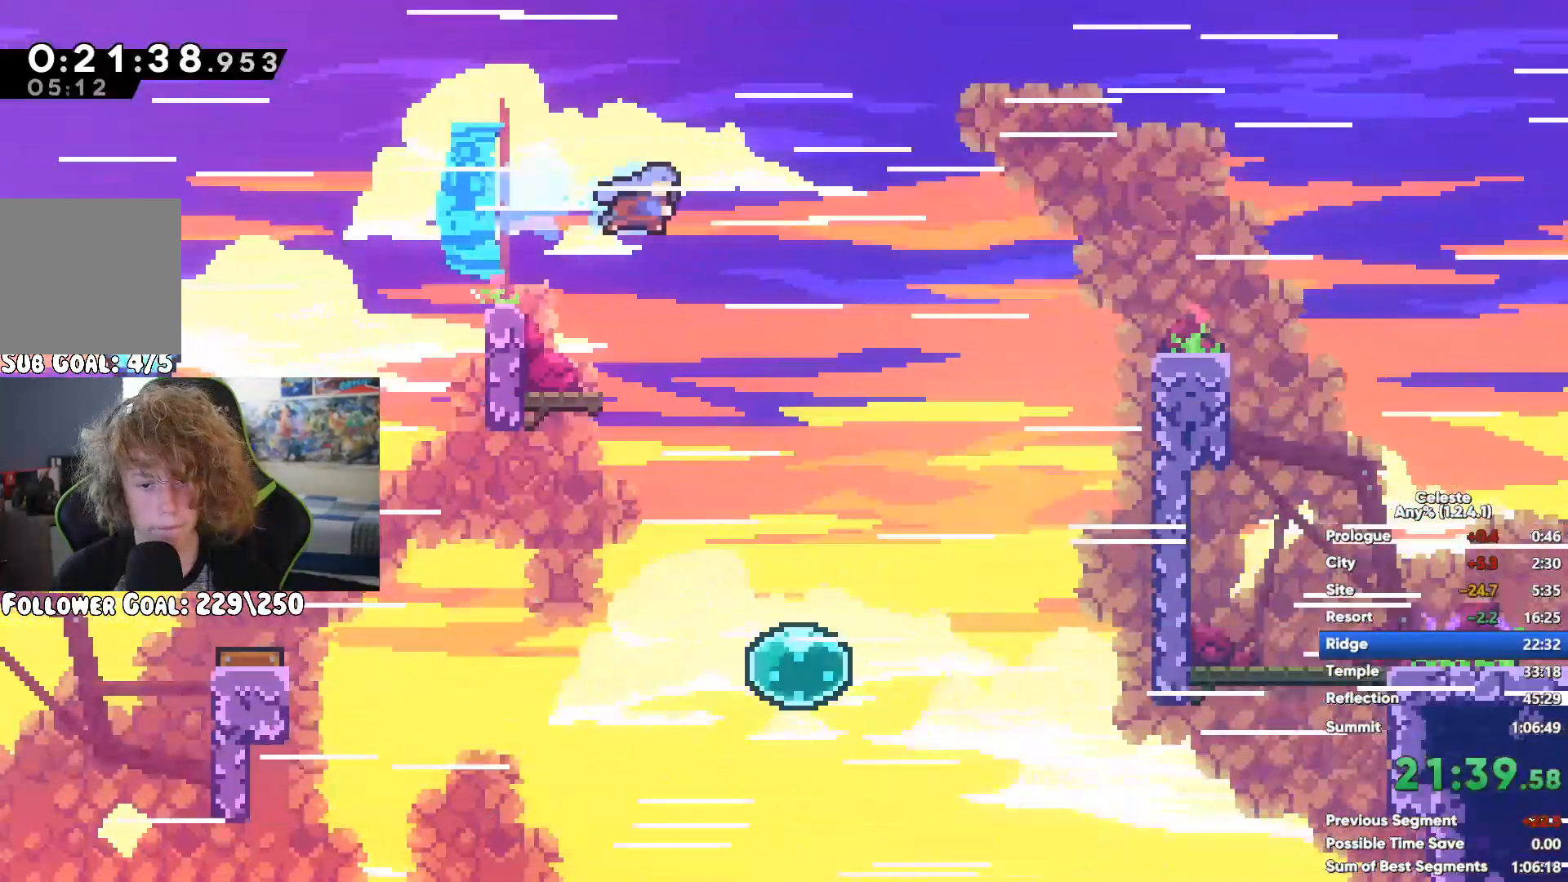
Gameplay with a controller (Xbox layout); each line is a JSON object with the inputs held at the frame after it (dt_ms = milliseconds from this image to that frame). "events" lists button and stick changes between this image and that frame as [ms after this image, input, new state], when the widget could be followed in between.
{"dt_ms": 500, "buttons": [], "left_stick": "right", "right_stick": "center", "events": []}
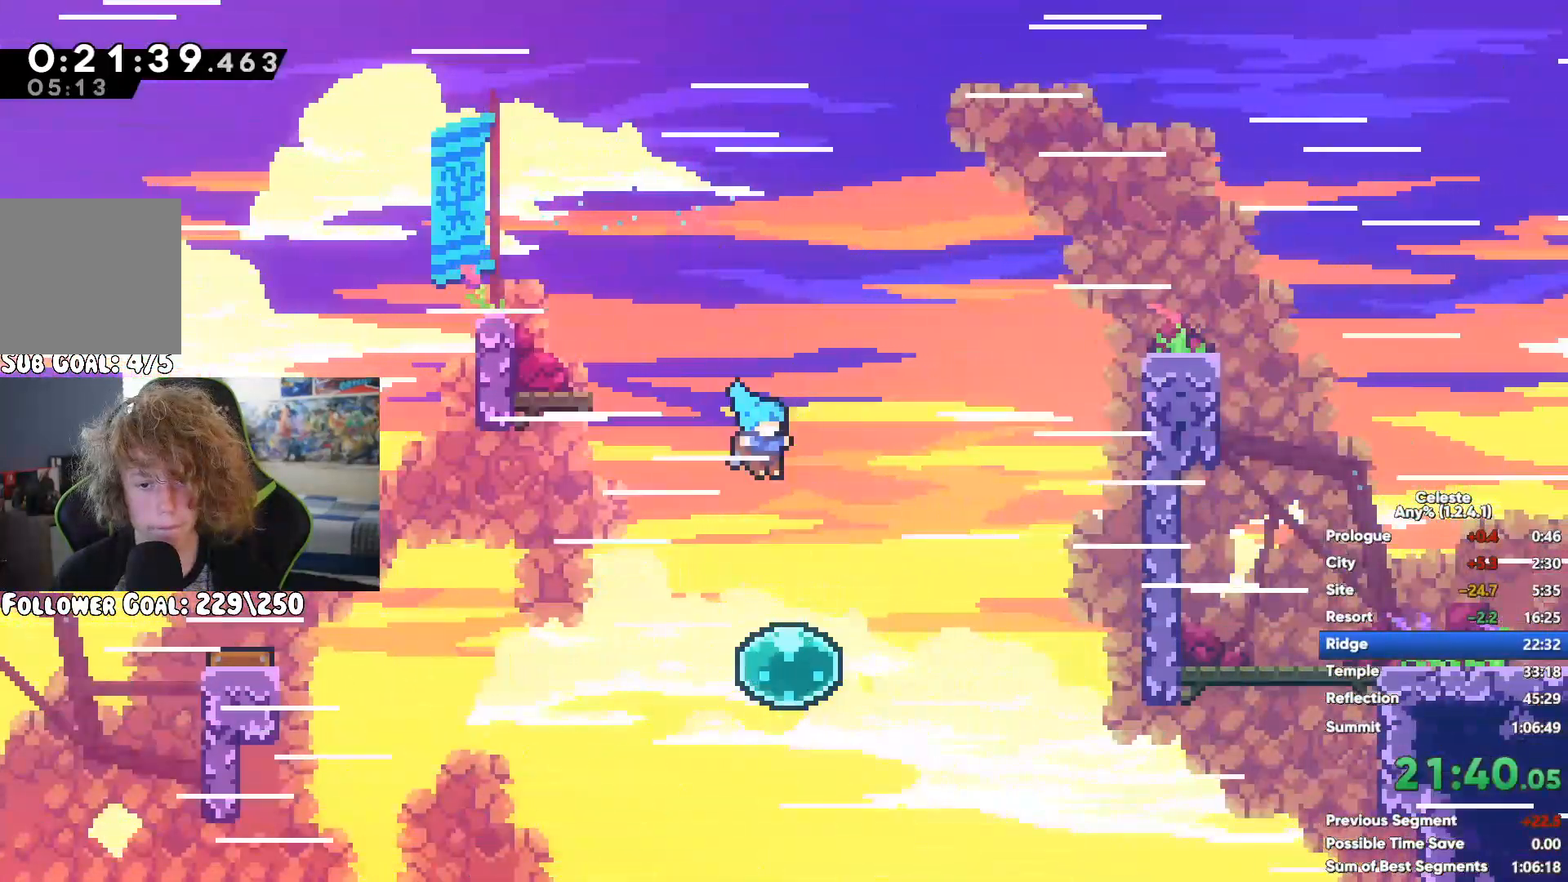
{"dt_ms": 500, "buttons": ["X"], "left_stick": "right", "right_stick": "center", "events": [[350, "X", "down"]]}
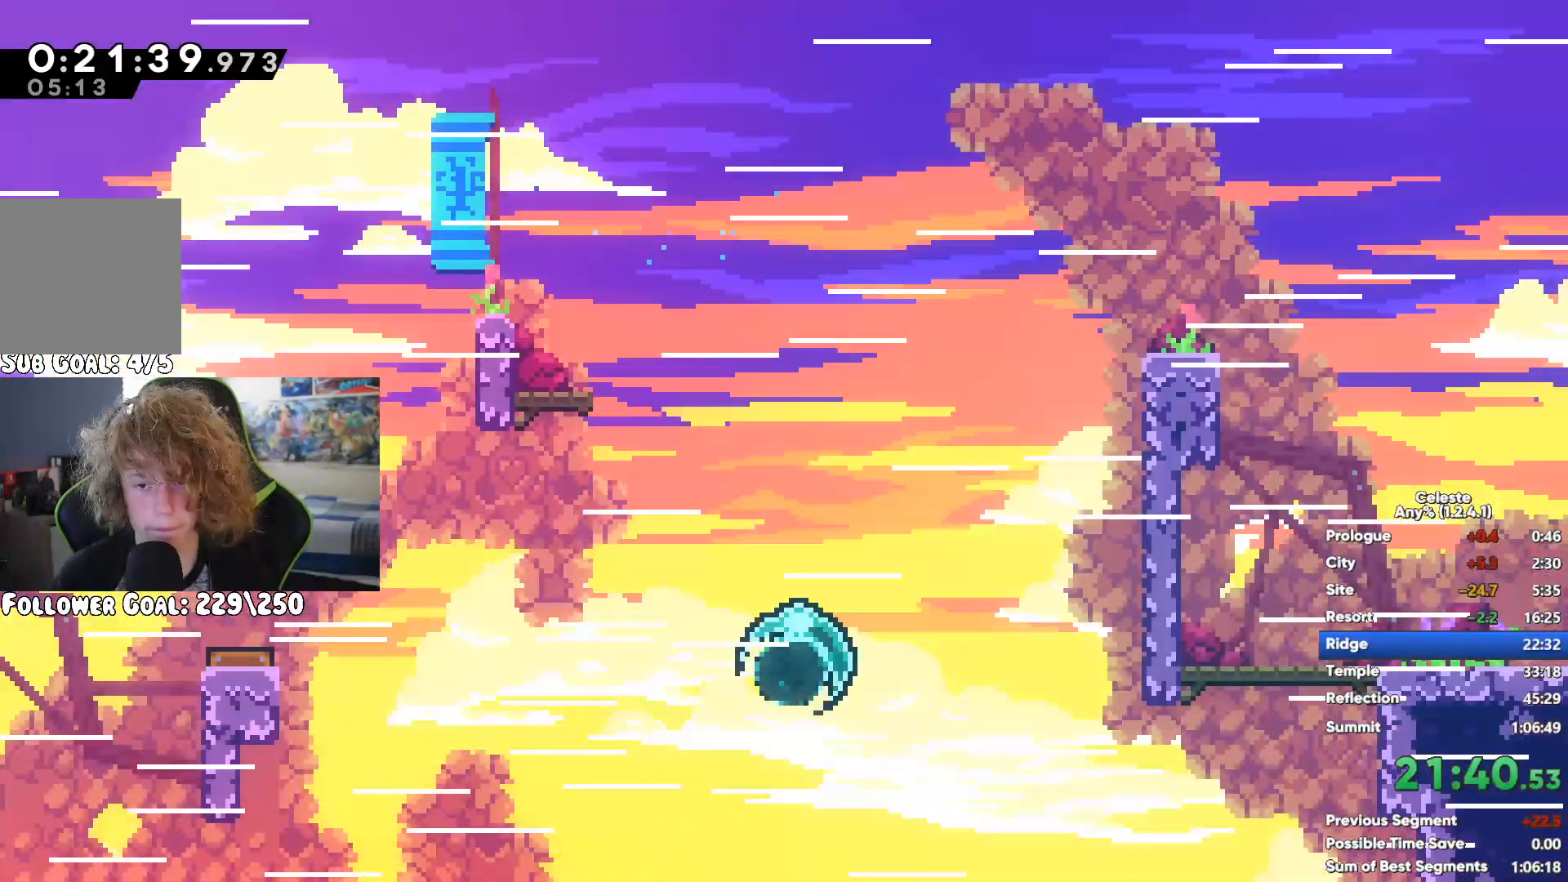
{"dt_ms": 500, "buttons": ["R1"], "left_stick": "up-right", "right_stick": "center", "events": [[67, "X", "up"], [100, "R1", "down"], [167, "left_stick", "up-right"], [183, "A", "down"], [317, "A", "up"], [383, "A", "down"], [483, "A", "up"]]}
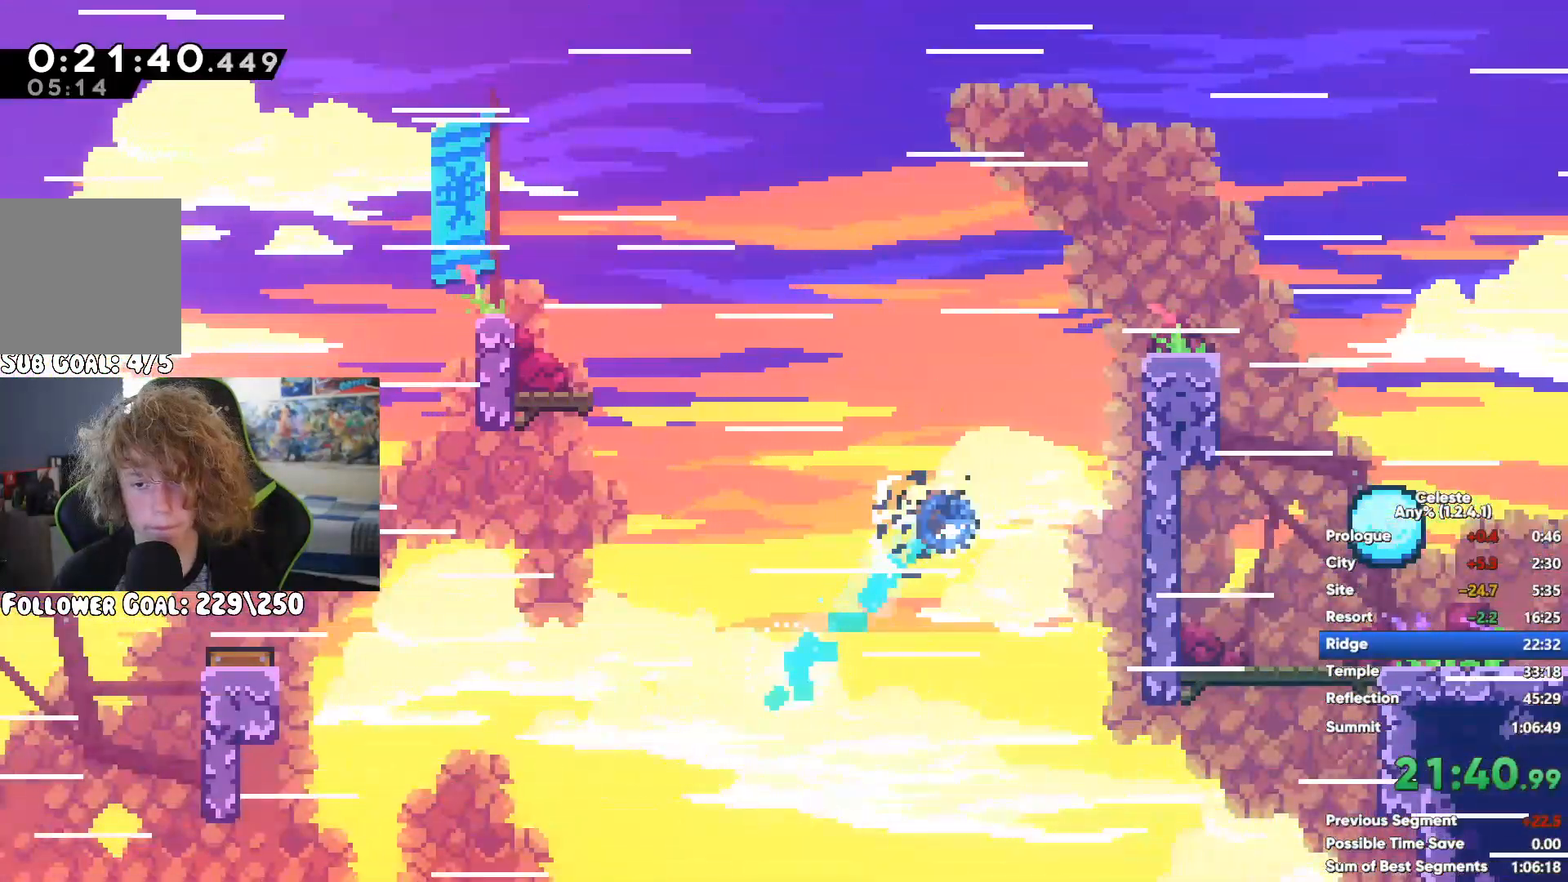
{"dt_ms": 500, "buttons": [], "left_stick": "right", "right_stick": "center", "events": [[133, "R1", "up"], [133, "left_stick", "center"], [367, "left_stick", "right"]]}
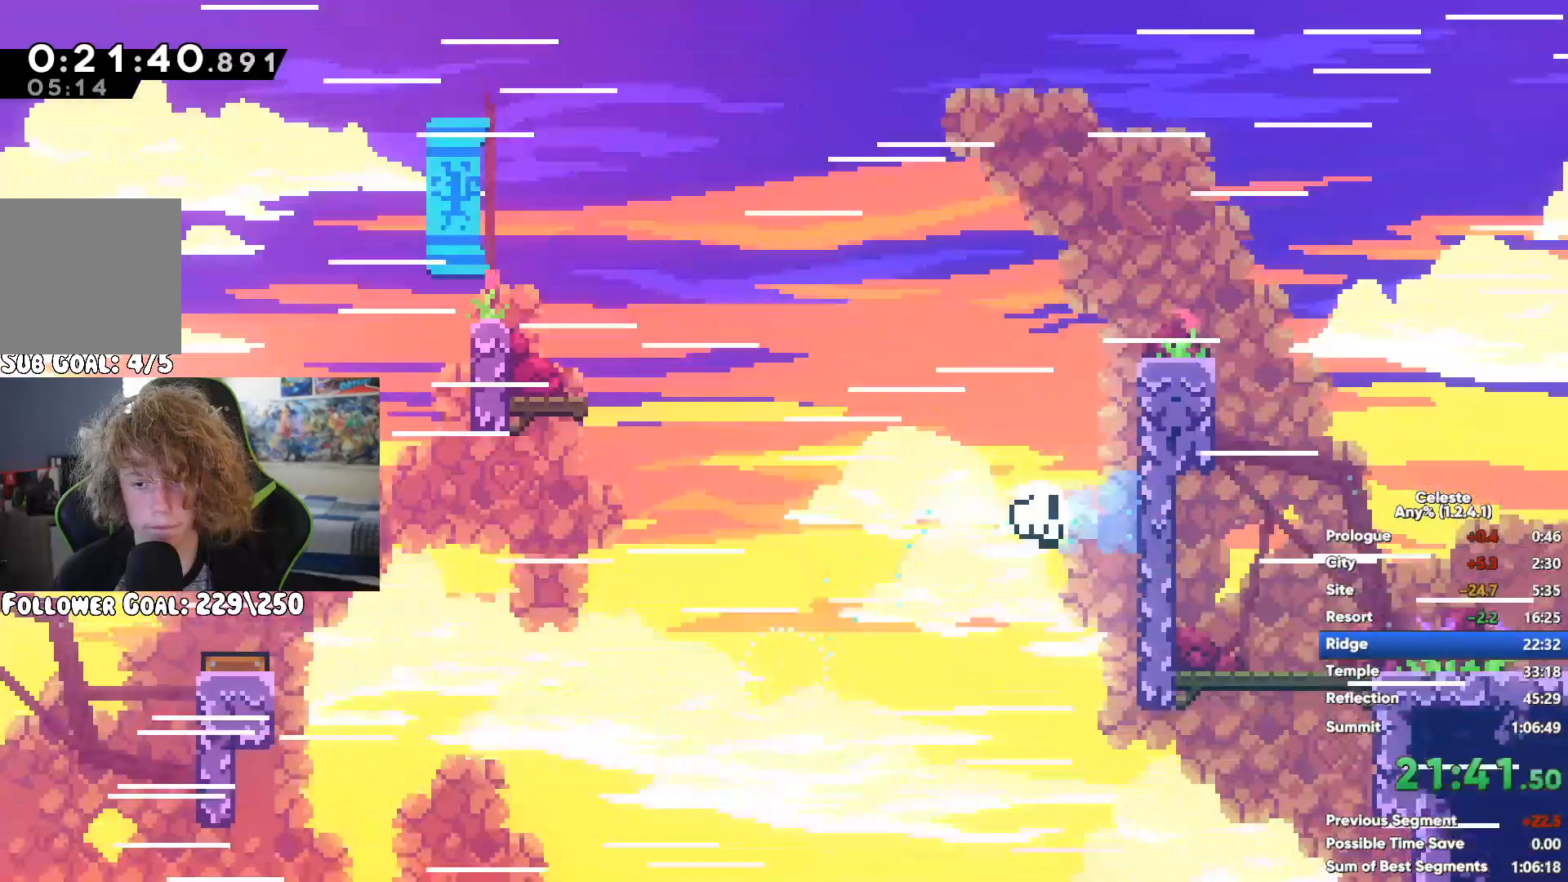
{"dt_ms": 500, "buttons": [], "left_stick": "right", "right_stick": "center", "events": []}
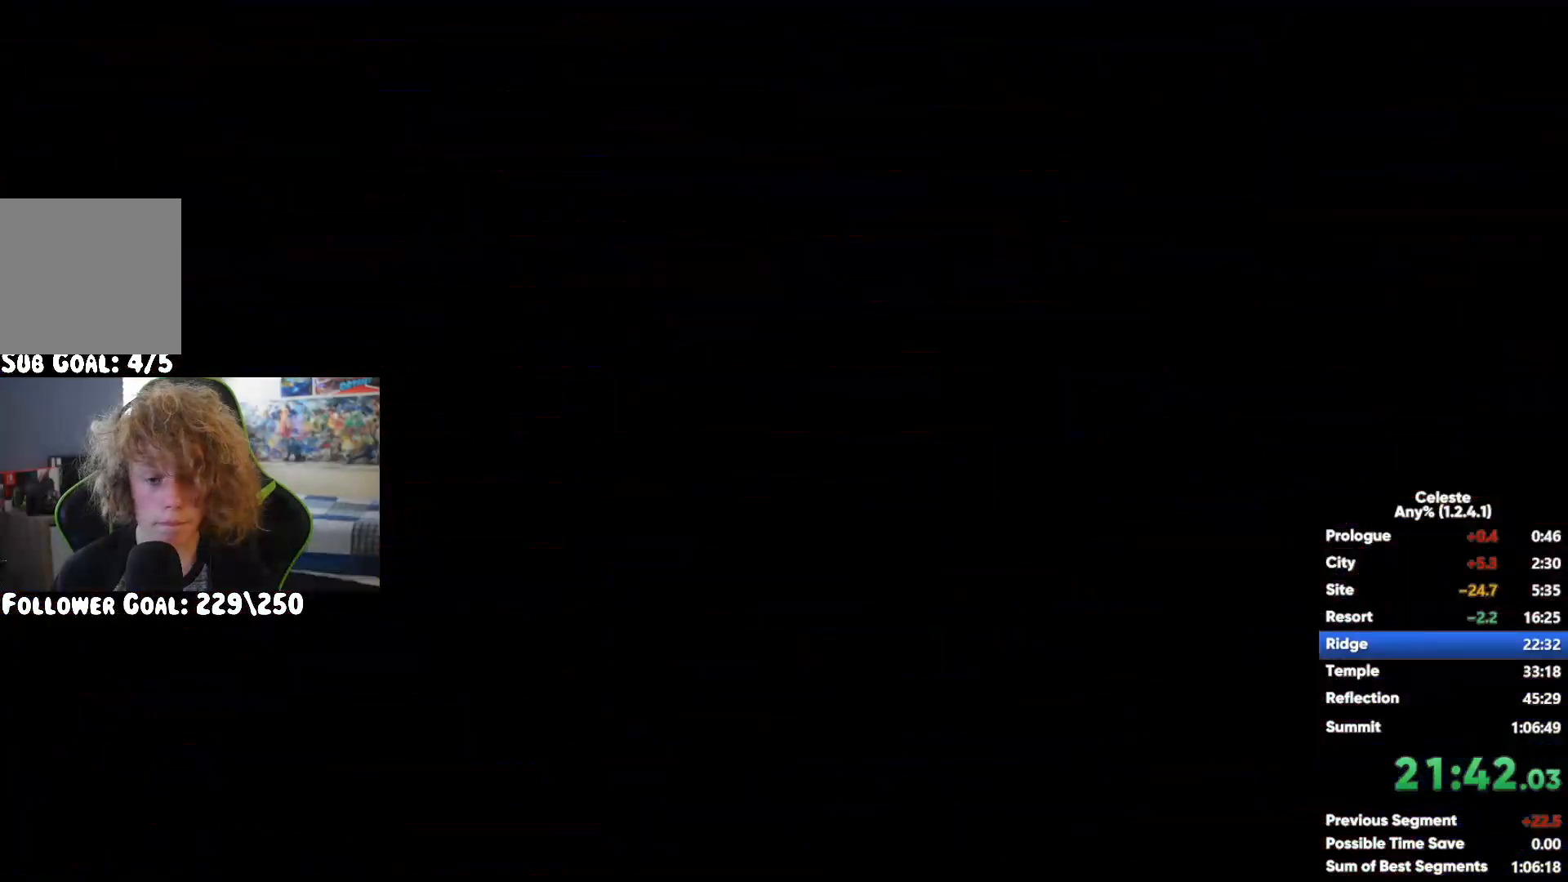
{"dt_ms": 500, "buttons": ["A"], "left_stick": "right", "right_stick": "center", "events": [[367, "A", "down"]]}
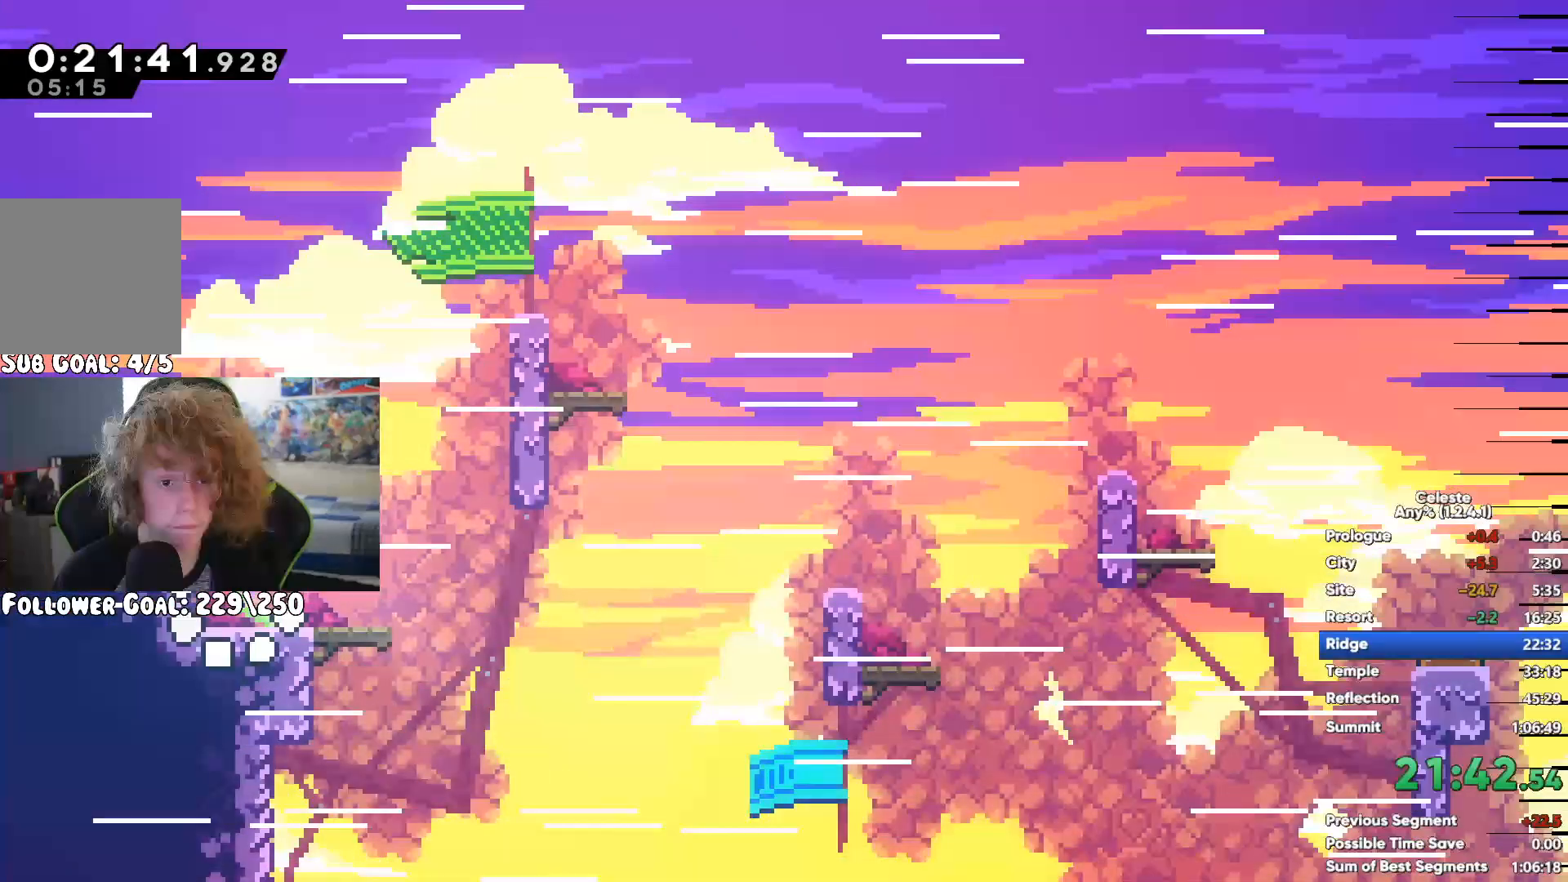
{"dt_ms": 500, "buttons": ["R1"], "left_stick": "right", "right_stick": "center", "events": [[83, "A", "up"], [150, "left_stick", "up-right"], [167, "X", "down"], [333, "X", "up"], [400, "R1", "down"], [417, "left_stick", "right"]]}
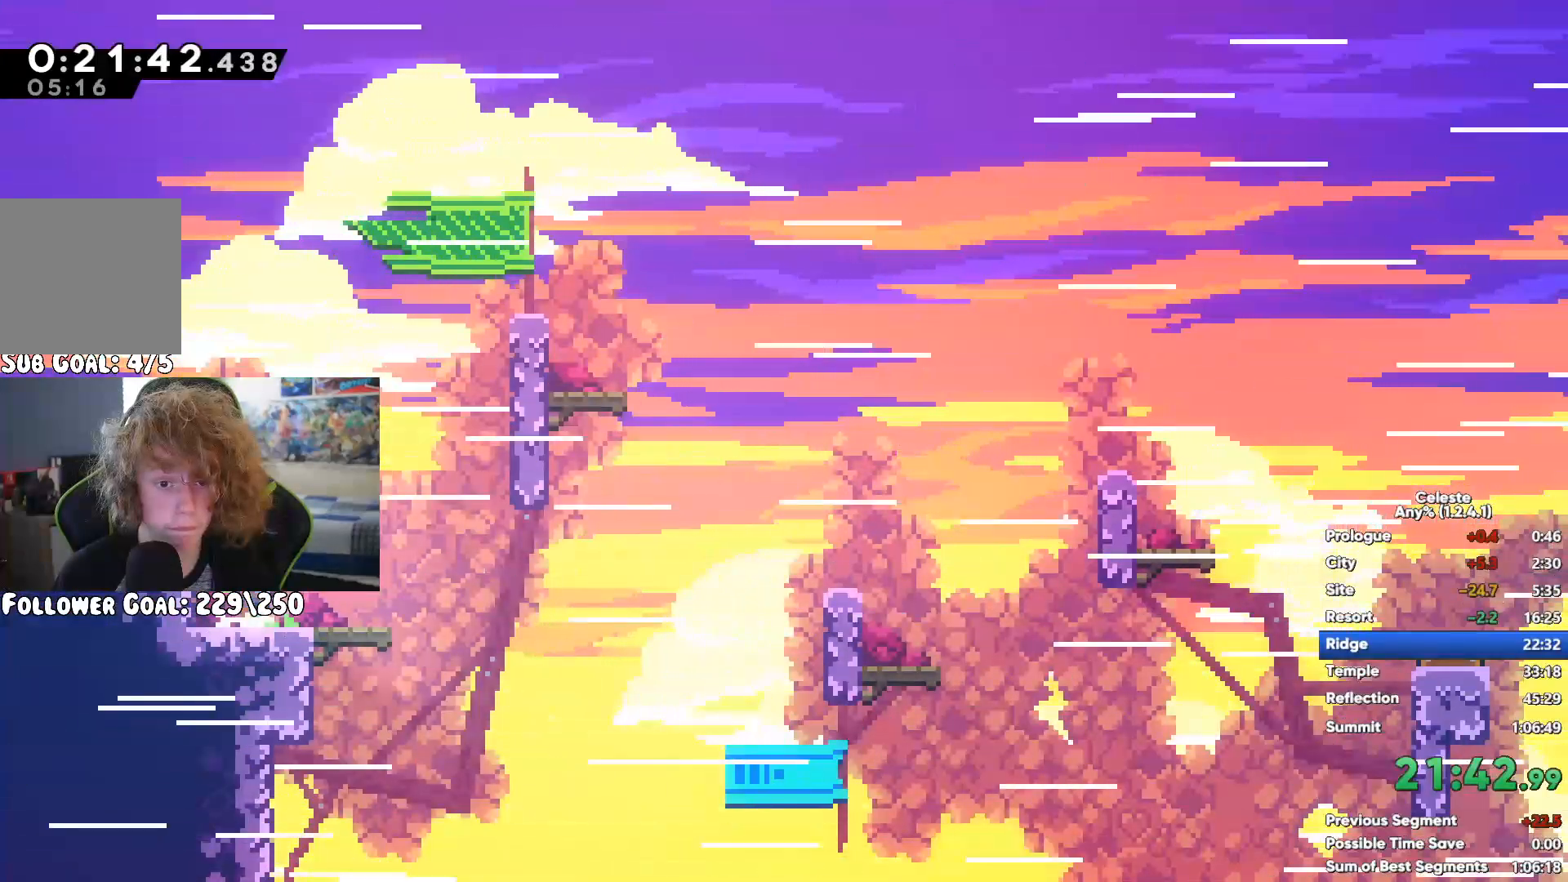
{"dt_ms": 500, "buttons": [], "left_stick": "right", "right_stick": "center", "events": [[283, "left_stick", "left"], [300, "R1", "up"], [483, "left_stick", "right"]]}
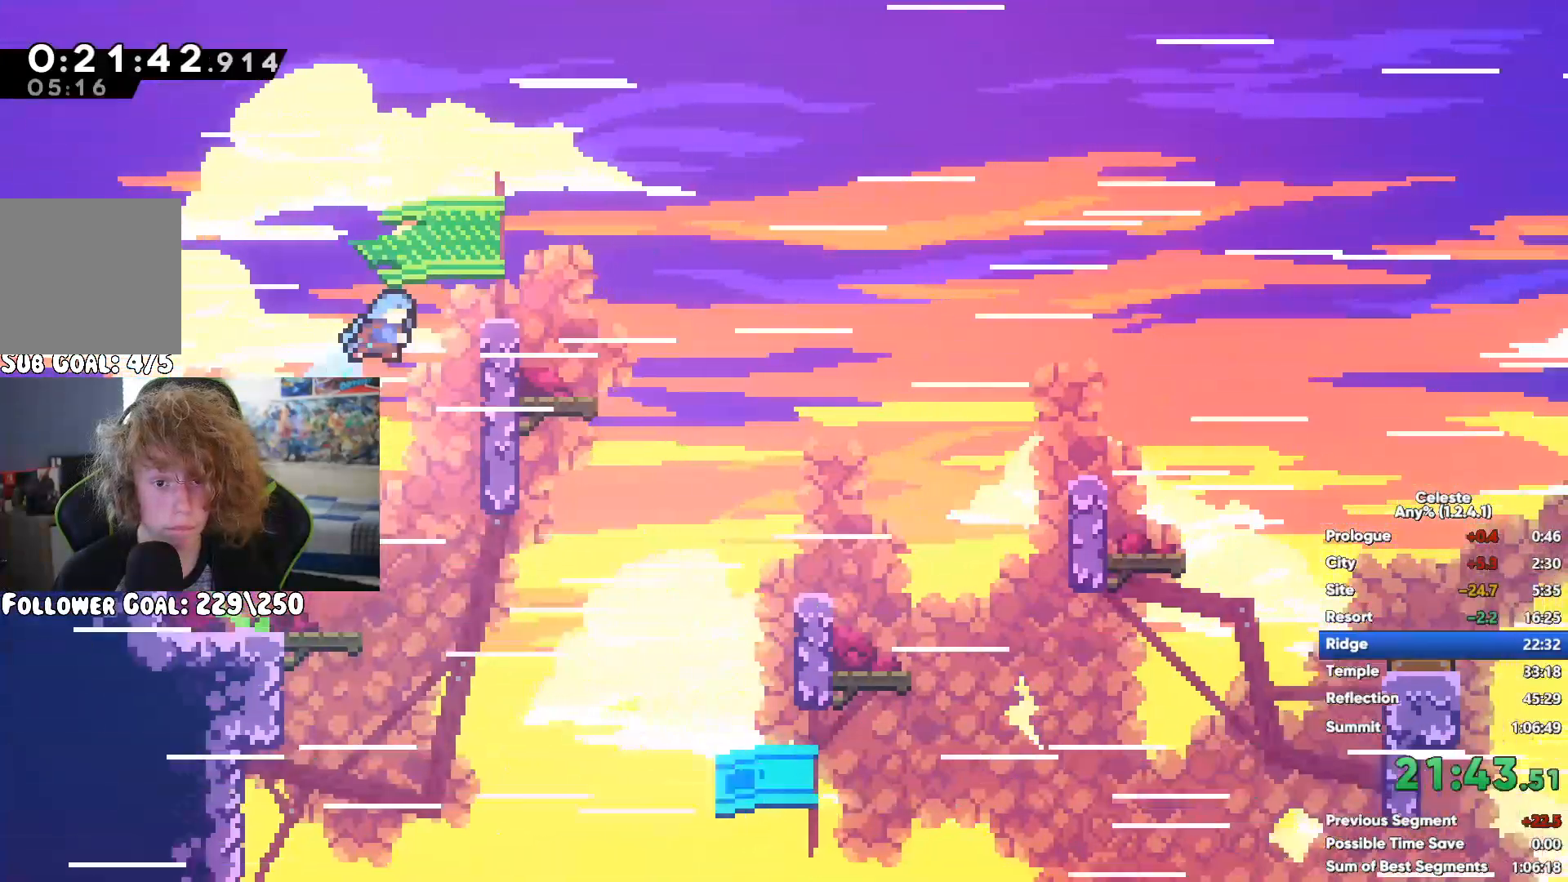
{"dt_ms": 500, "buttons": [], "left_stick": "right", "right_stick": "center", "events": [[67, "A", "down"], [333, "A", "up"], [350, "X", "down"], [500, "X", "up"]]}
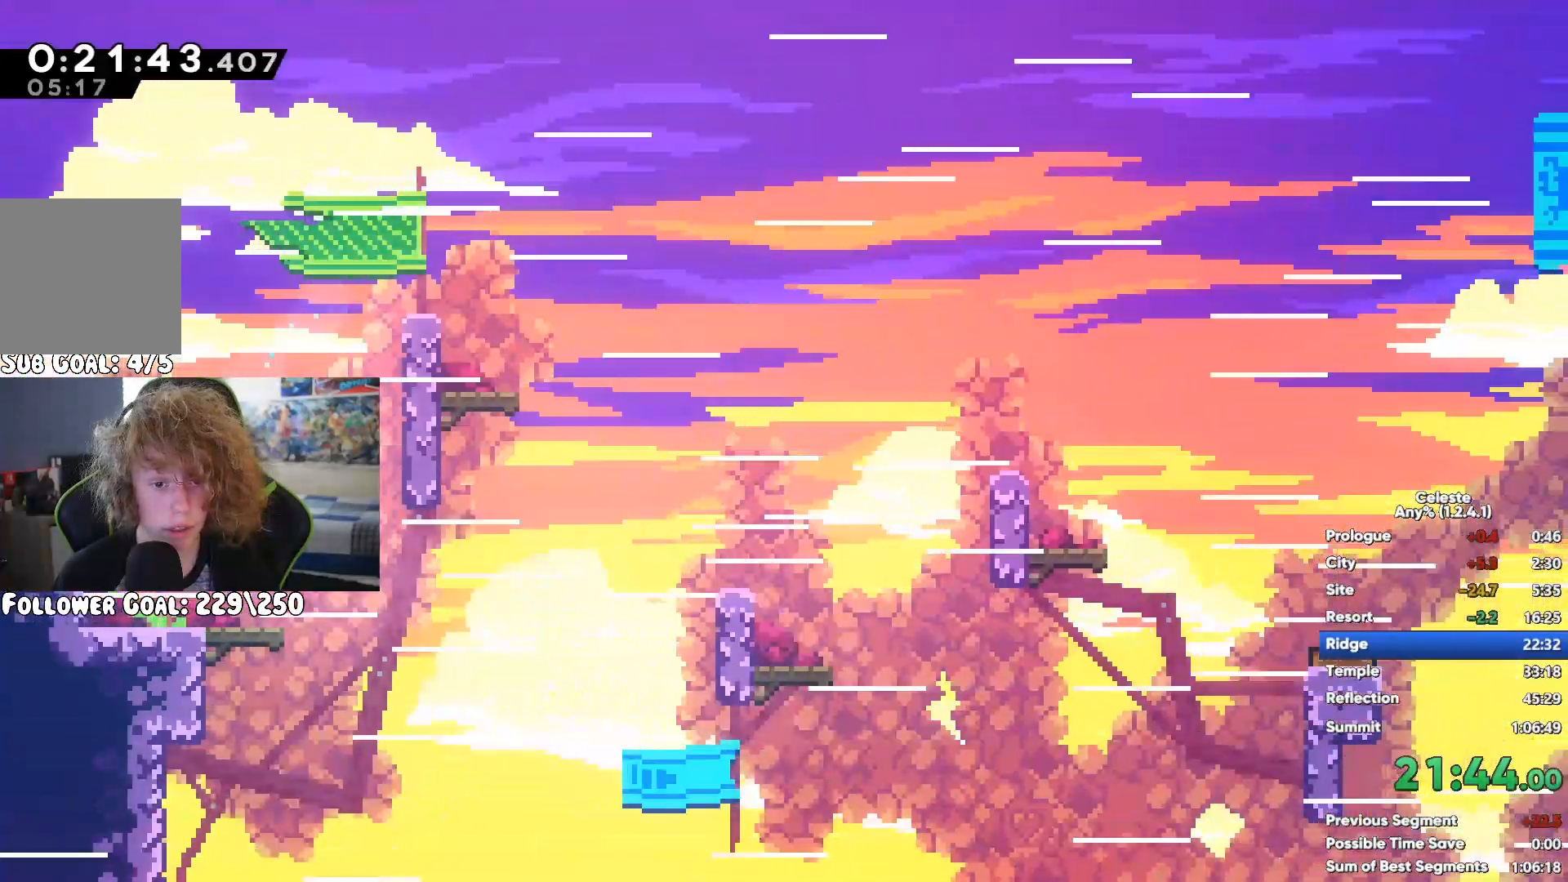
{"dt_ms": 500, "buttons": ["R1"], "left_stick": "up-right", "right_stick": "center", "events": [[17, "R1", "down"], [100, "left_stick", "up-right"], [183, "A", "down"], [267, "A", "up"], [350, "A", "down"], [433, "A", "up"]]}
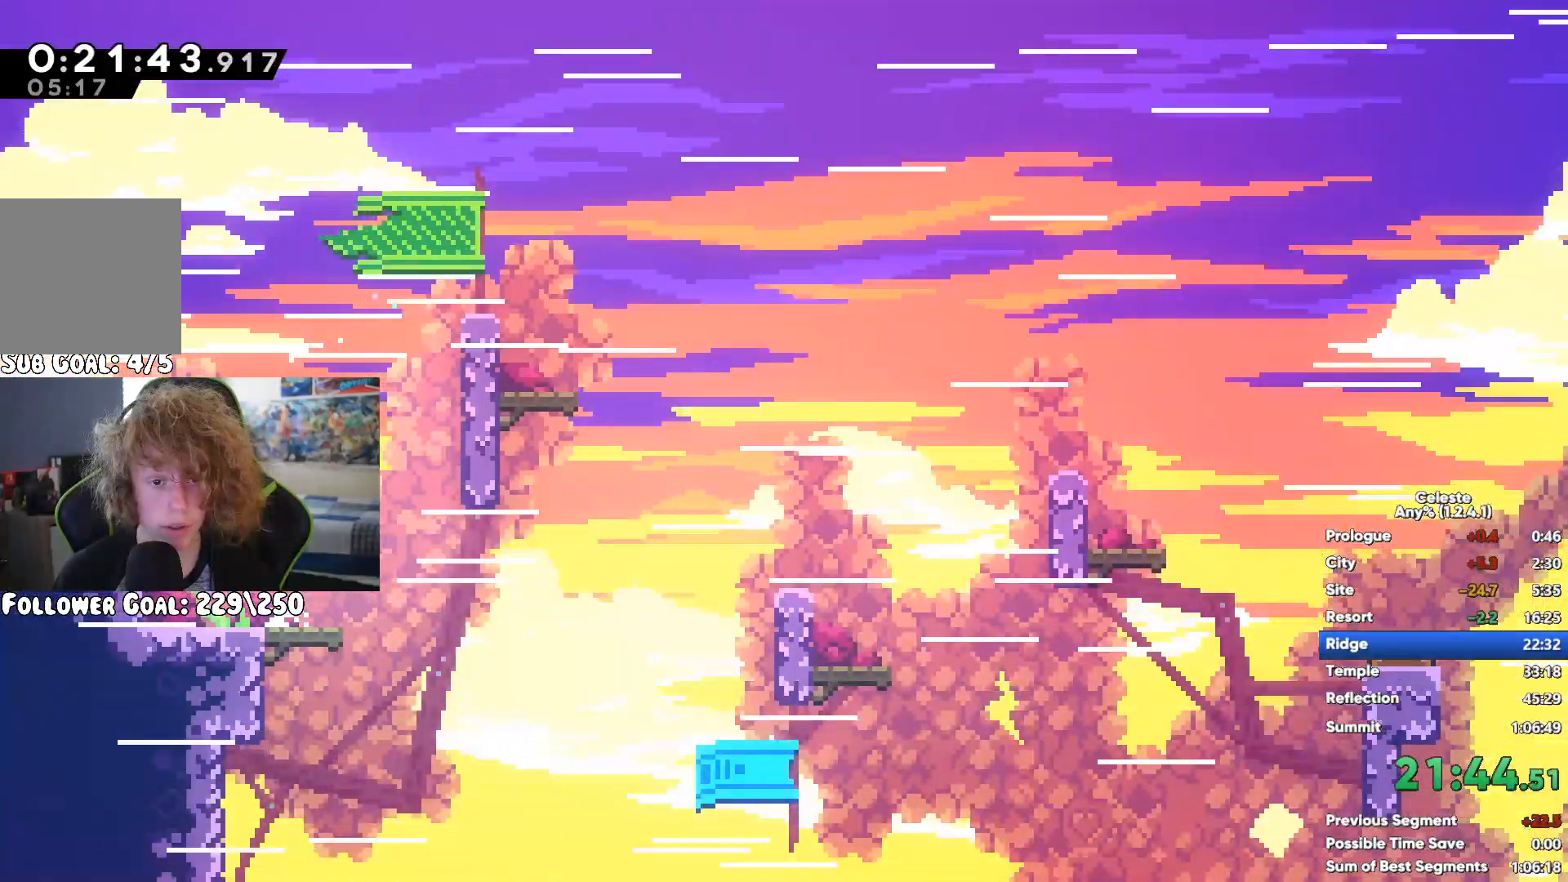
{"dt_ms": 500, "buttons": ["R1"], "left_stick": "right", "right_stick": "center", "events": [[17, "A", "down"], [167, "A", "up"], [233, "left_stick", "right"]]}
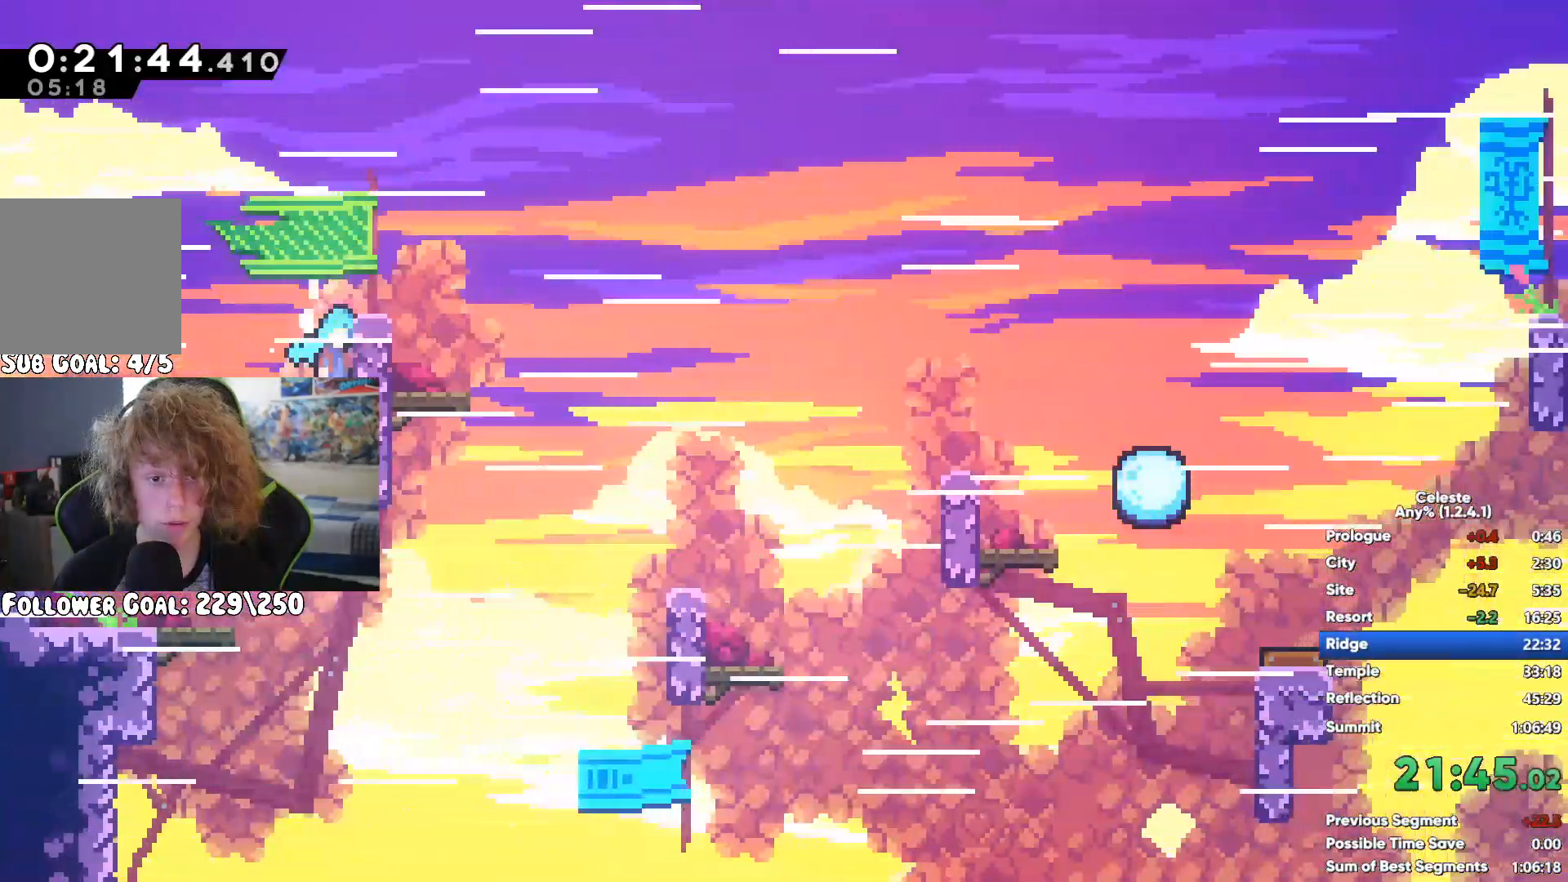
{"dt_ms": 500, "buttons": ["R1"], "left_stick": "right", "right_stick": "center", "events": [[167, "left_stick", "up-right"], [433, "left_stick", "right"]]}
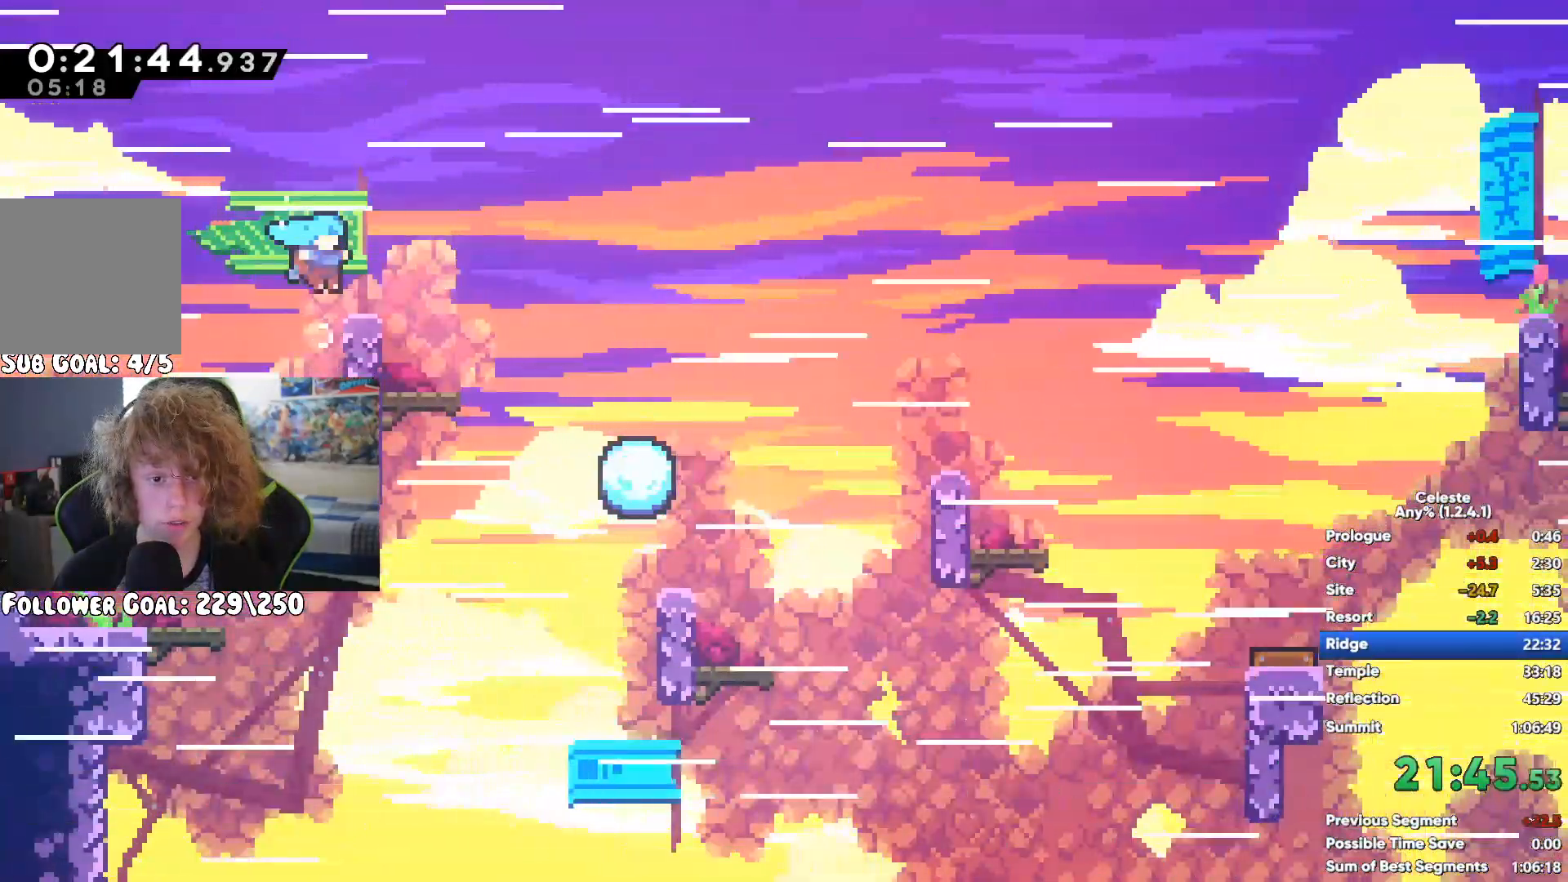
{"dt_ms": 500, "buttons": [], "left_stick": "right", "right_stick": "center", "events": [[167, "A", "down"], [183, "R1", "up"], [200, "X", "down"], [250, "A", "up"], [433, "X", "up"]]}
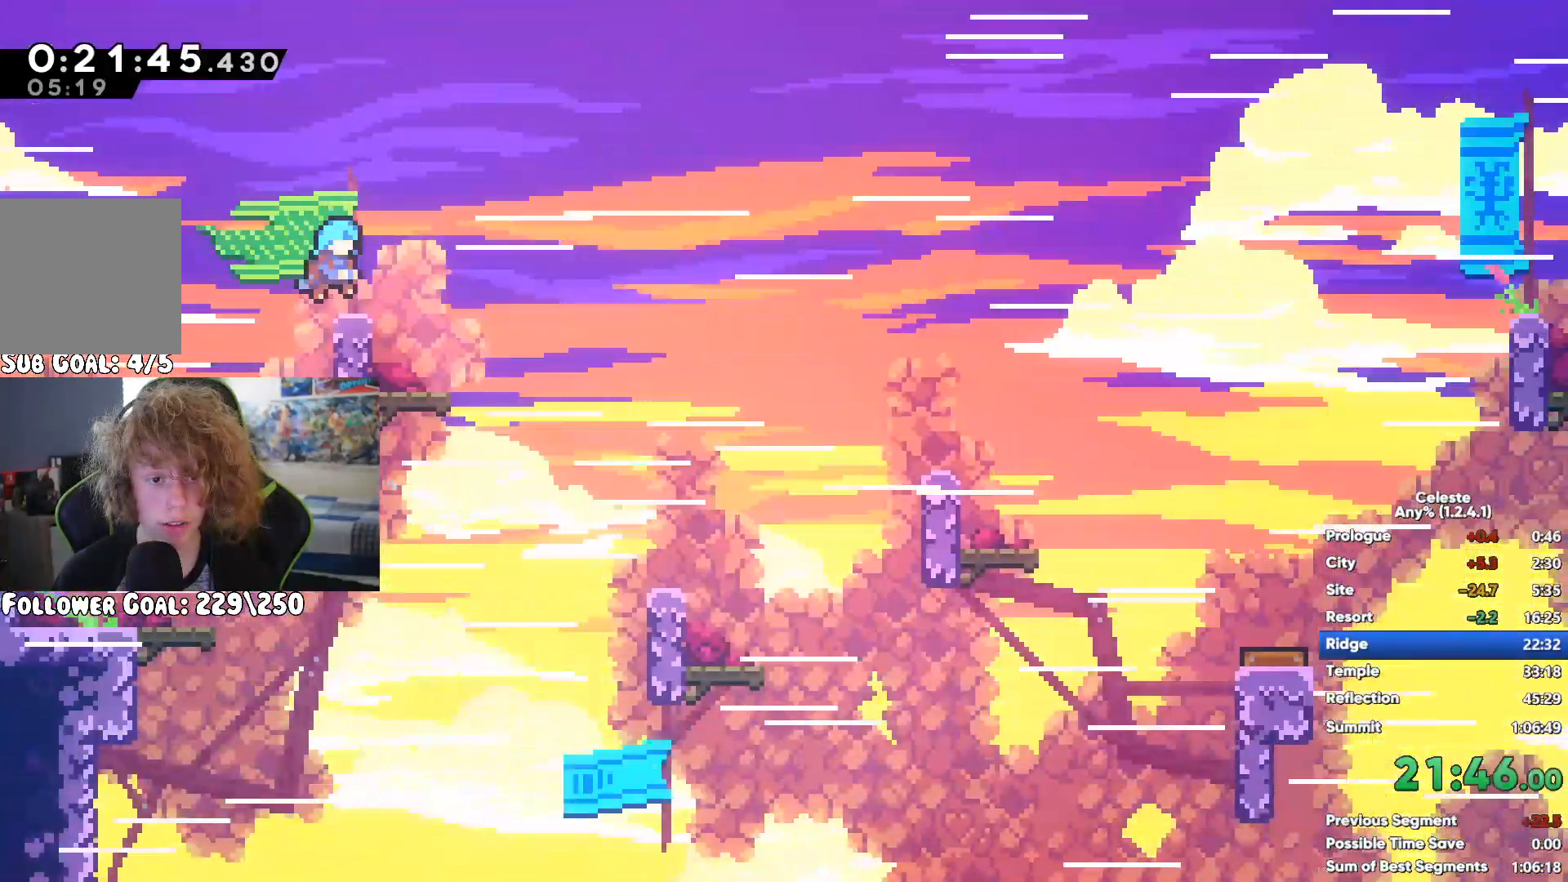
{"dt_ms": 500, "buttons": ["A"], "left_stick": "right", "right_stick": "center", "events": [[483, "A", "down"]]}
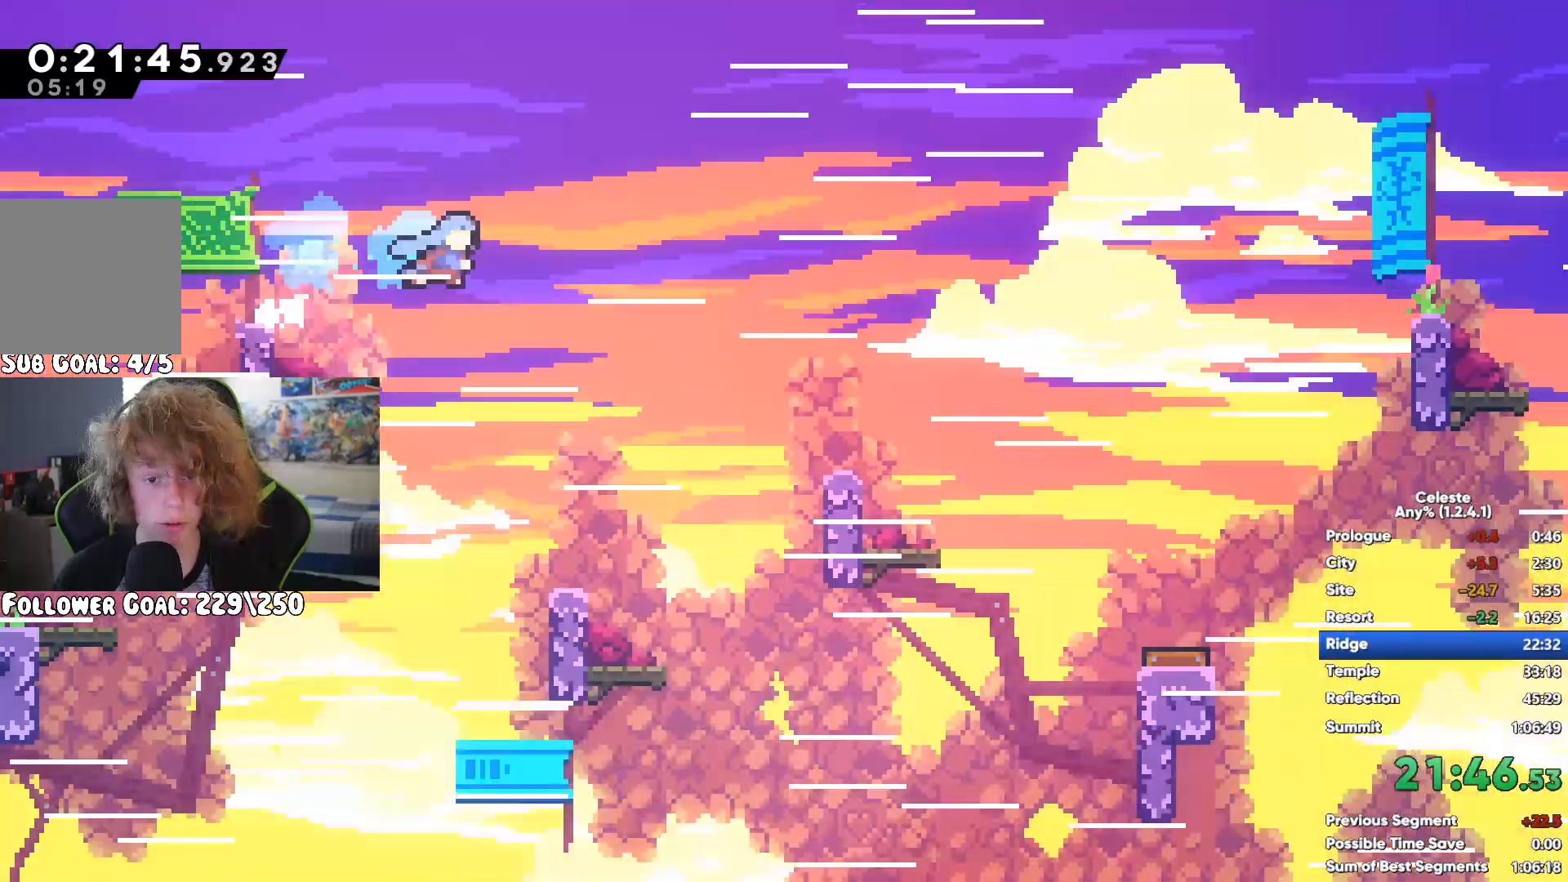
{"dt_ms": 500, "buttons": [], "left_stick": "right", "right_stick": "center", "events": [[317, "A", "up"], [317, "X", "down"], [500, "X", "up"]]}
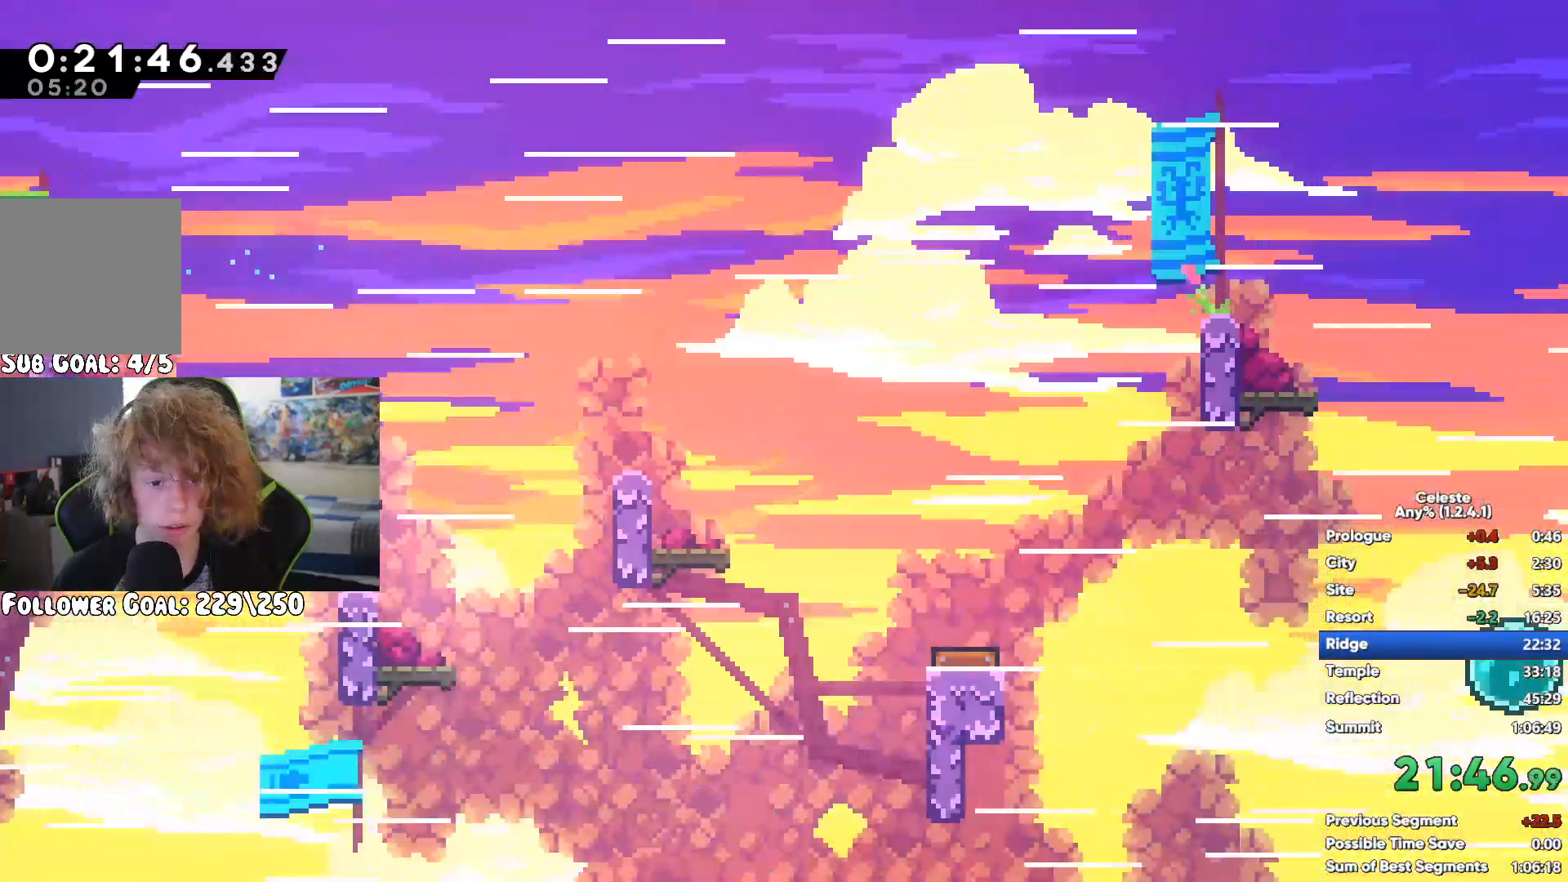
{"dt_ms": 500, "buttons": [], "left_stick": "right", "right_stick": "center", "events": [[183, "A", "down"], [317, "X", "down"], [333, "A", "up"], [467, "X", "up"]]}
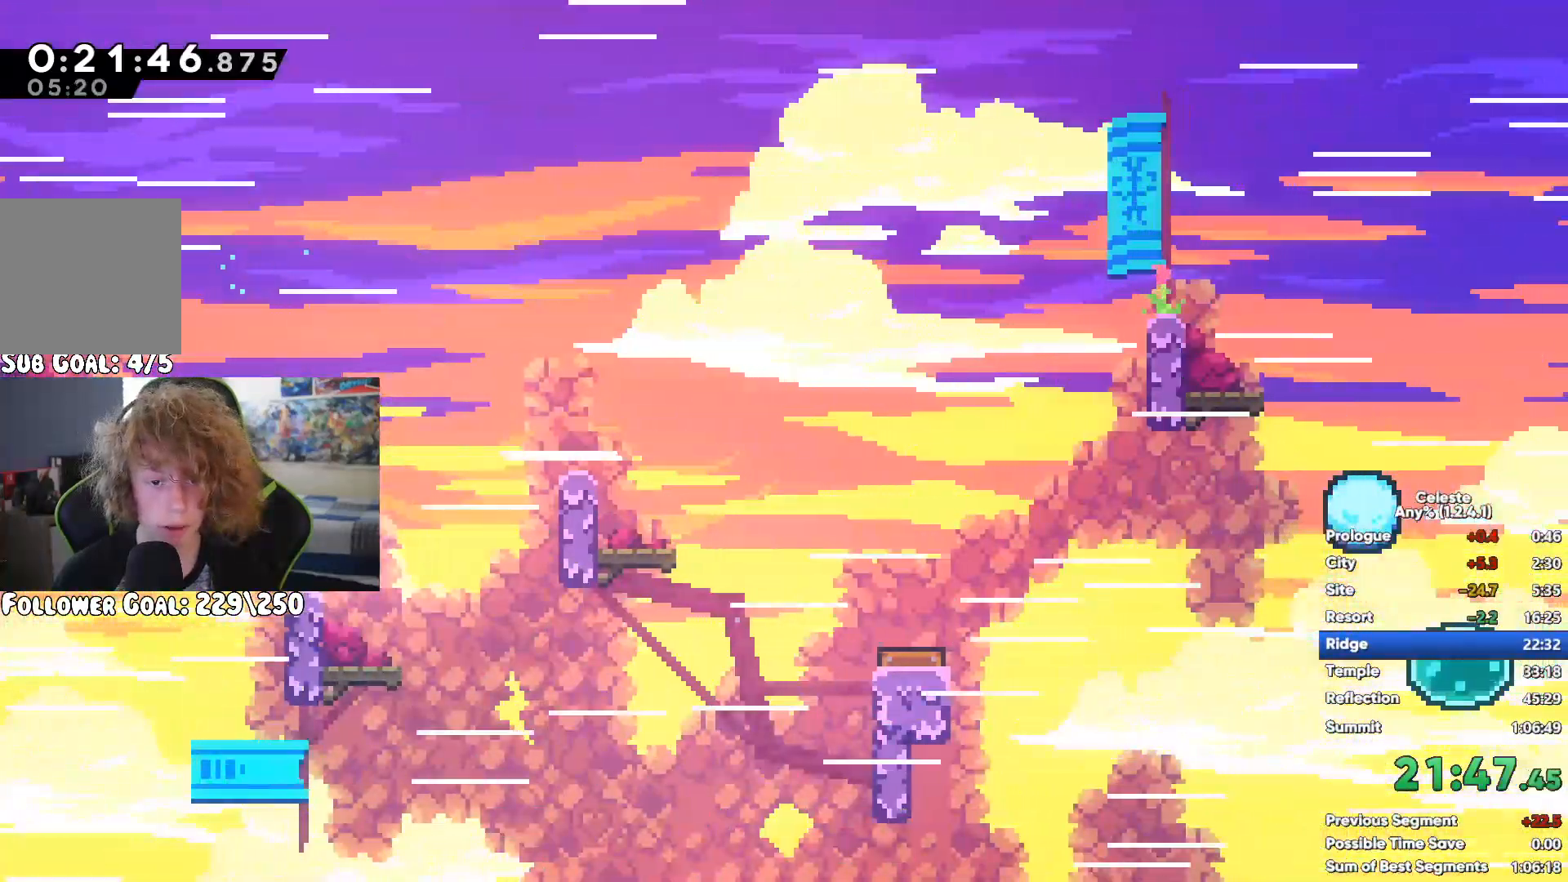
{"dt_ms": 500, "buttons": [], "left_stick": "right", "right_stick": "center", "events": []}
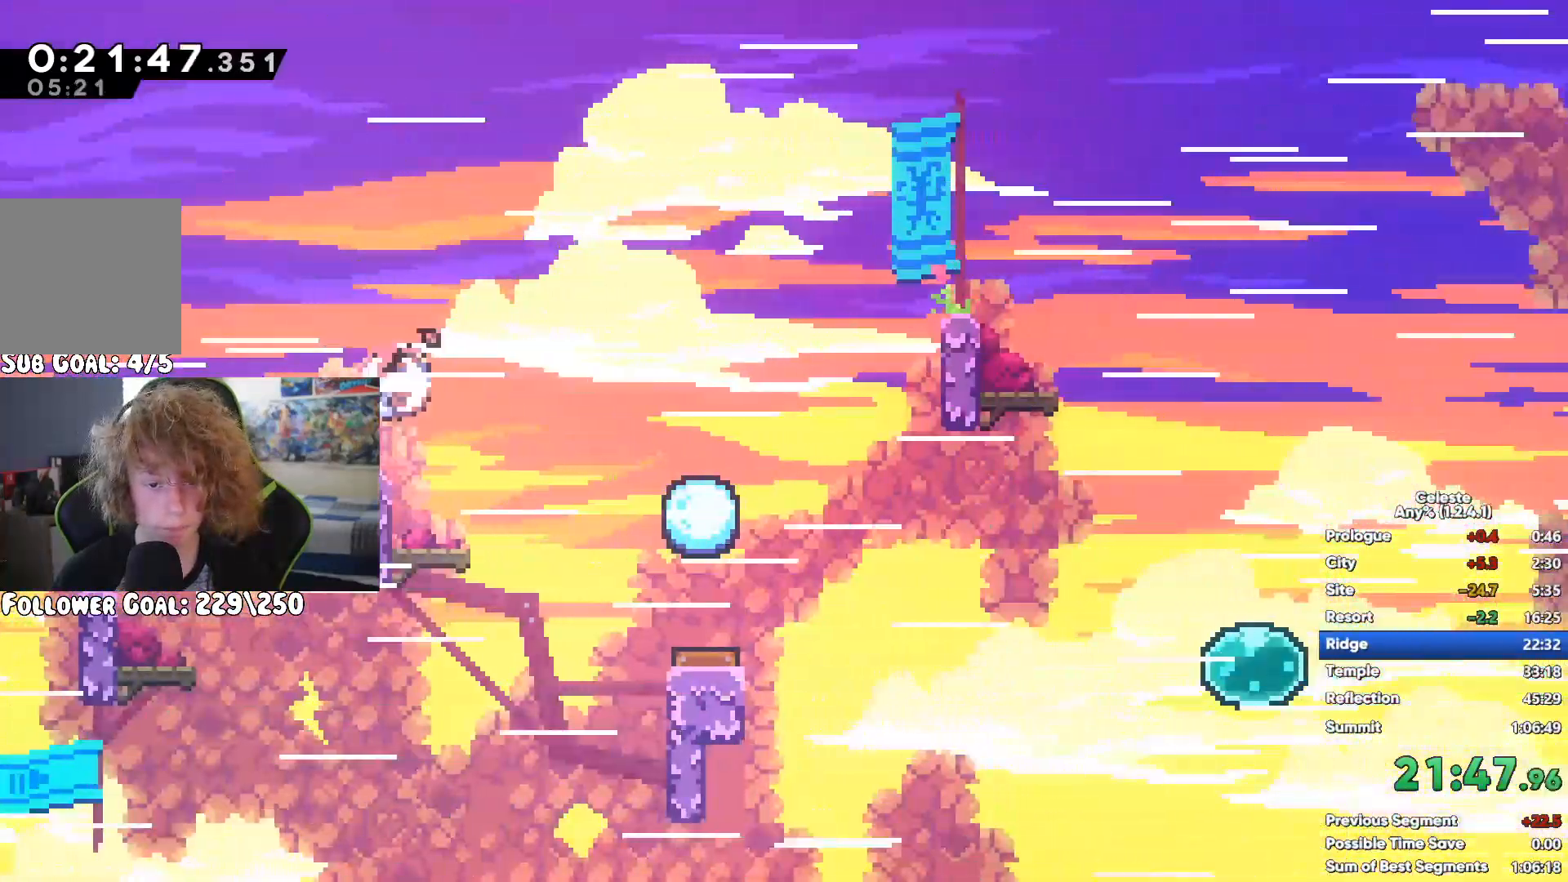
{"dt_ms": 500, "buttons": [], "left_stick": "right", "right_stick": "center", "events": []}
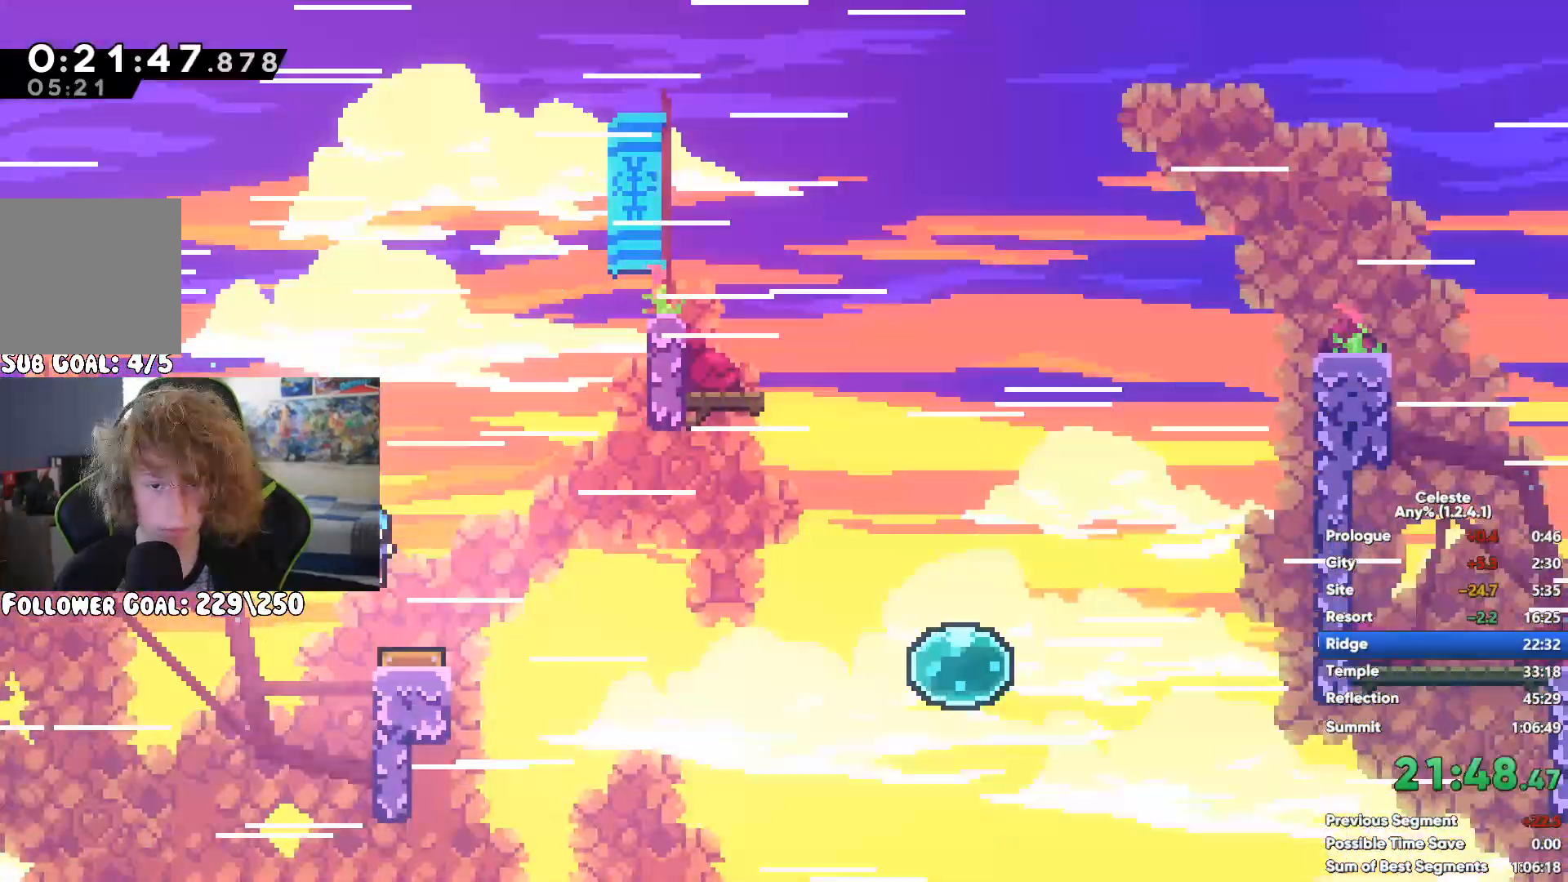
{"dt_ms": 500, "buttons": [], "left_stick": "right", "right_stick": "center", "events": []}
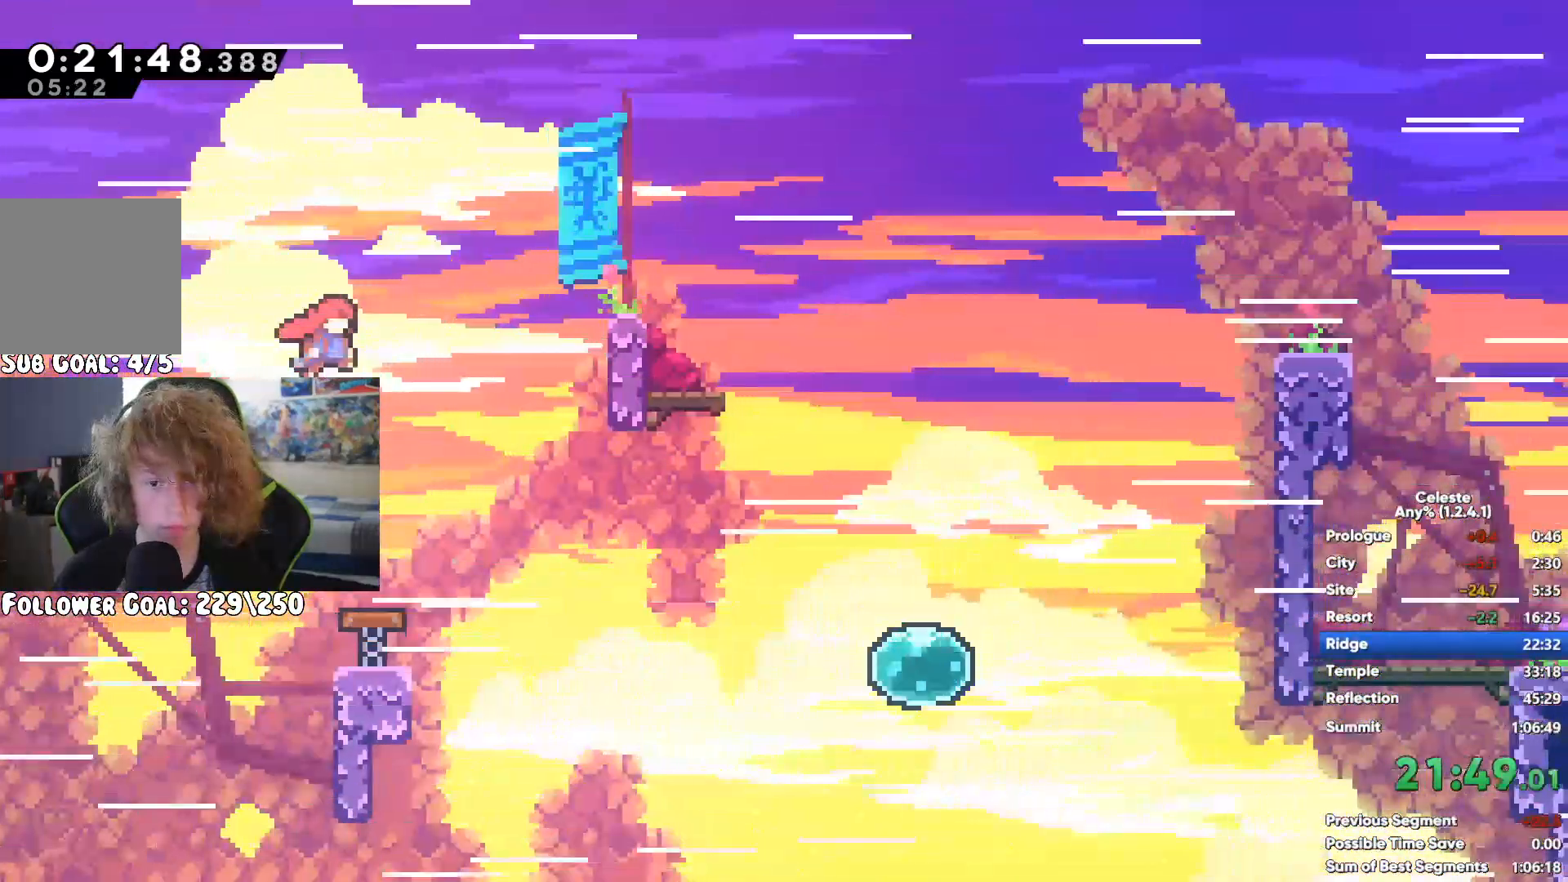
{"dt_ms": 500, "buttons": [], "left_stick": "right", "right_stick": "center", "events": [[200, "X", "down"], [483, "X", "up"]]}
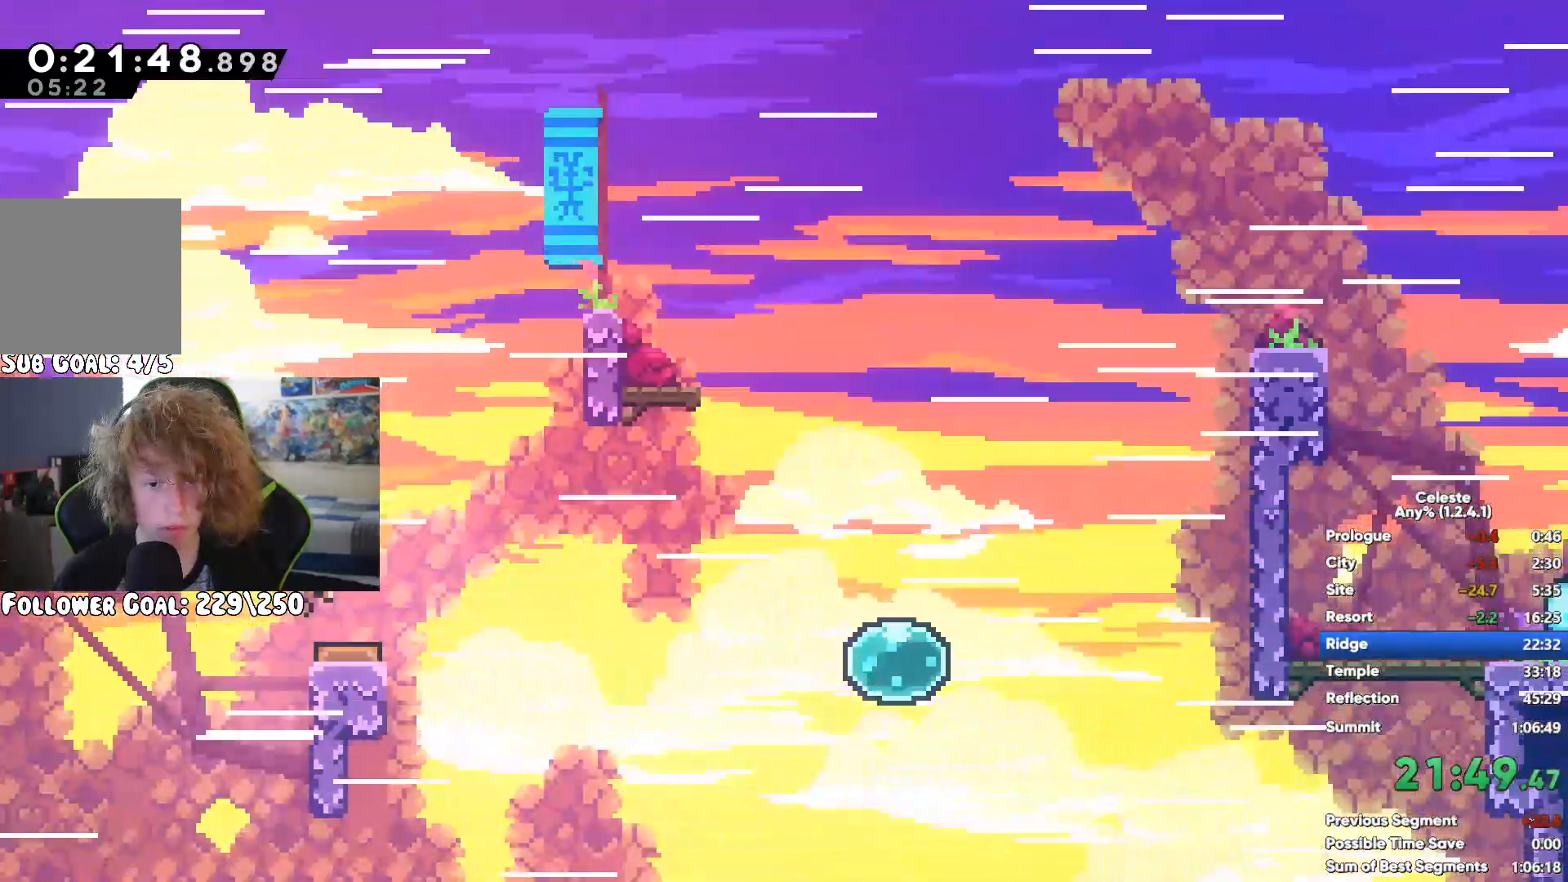
{"dt_ms": 1000, "buttons": ["A"], "left_stick": "right", "right_stick": "center"}
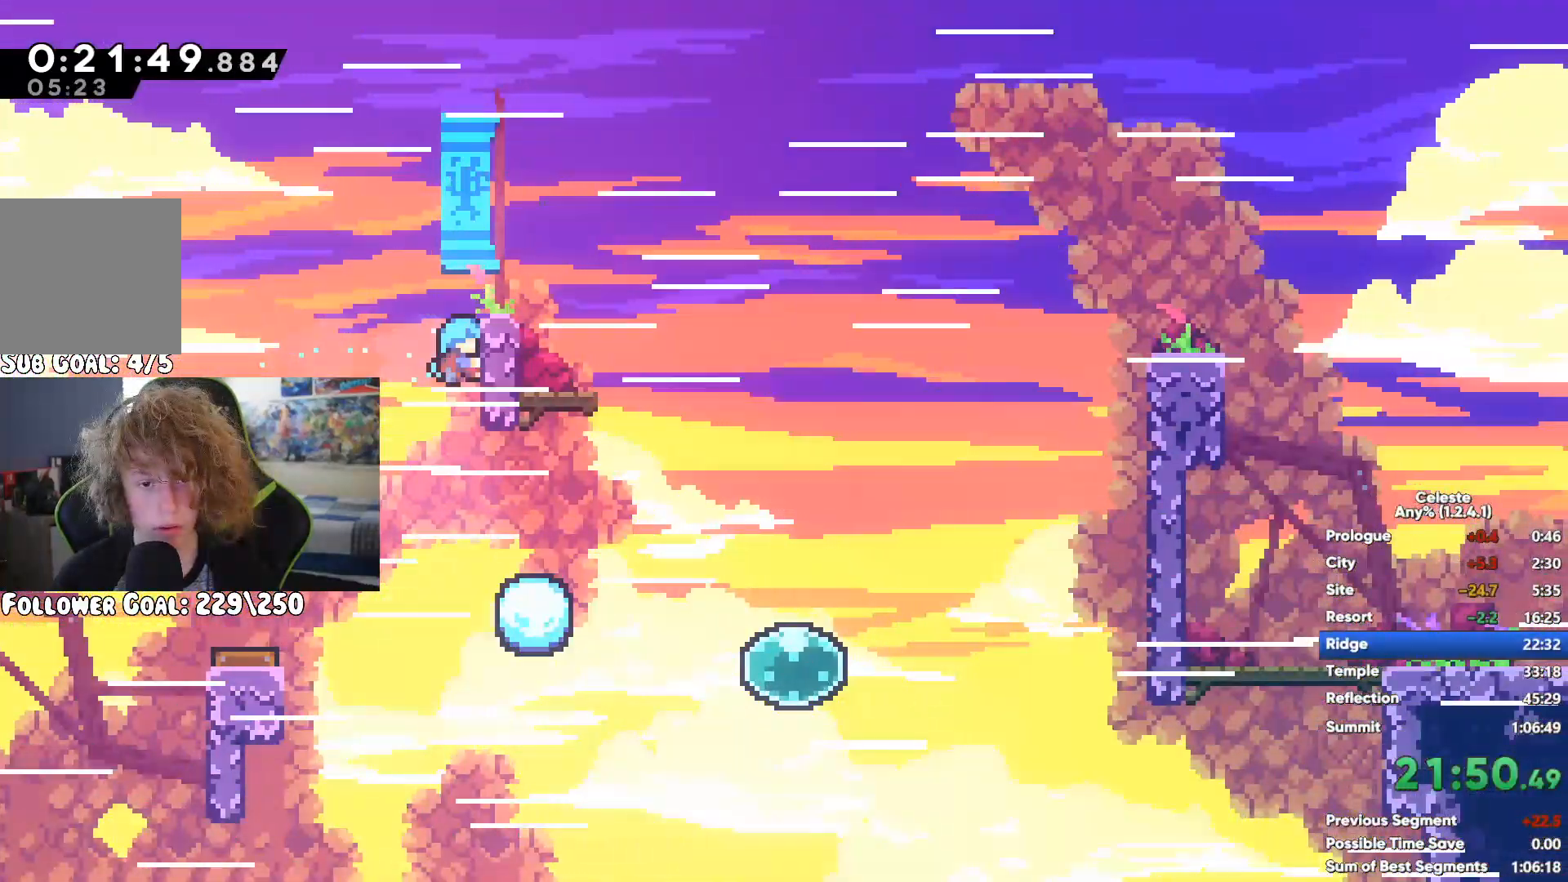
{"dt_ms": 500, "buttons": [], "left_stick": "right", "right_stick": "center", "events": [[50, "A", "up"], [100, "X", "down"], [200, "X", "up"]]}
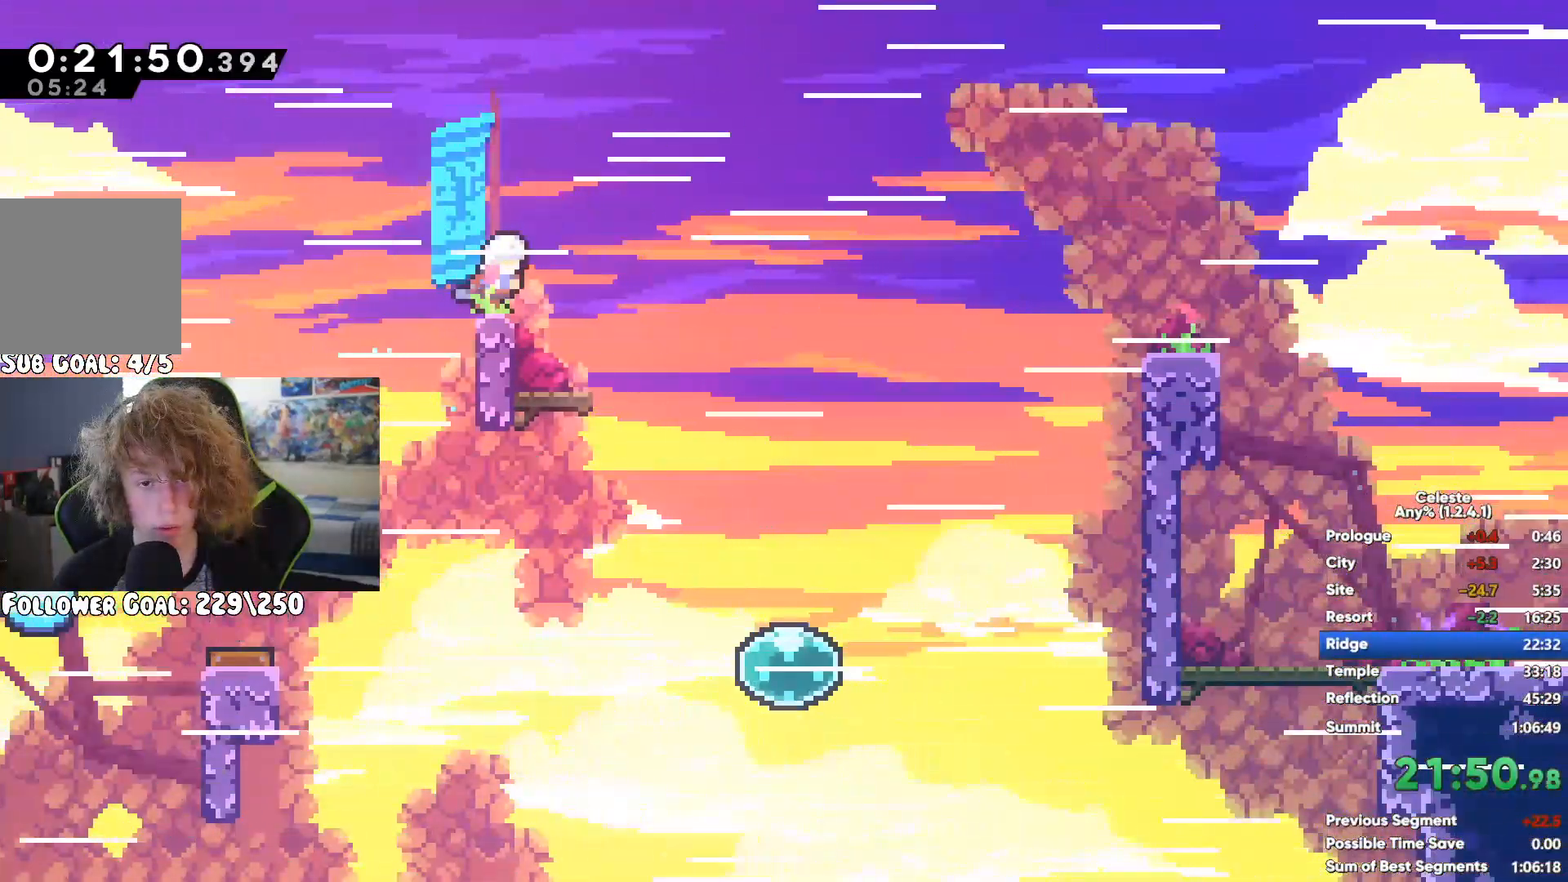
{"dt_ms": 500, "buttons": [], "left_stick": "right", "right_stick": "center", "events": [[133, "left_stick", "center"], [183, "left_stick", "right"]]}
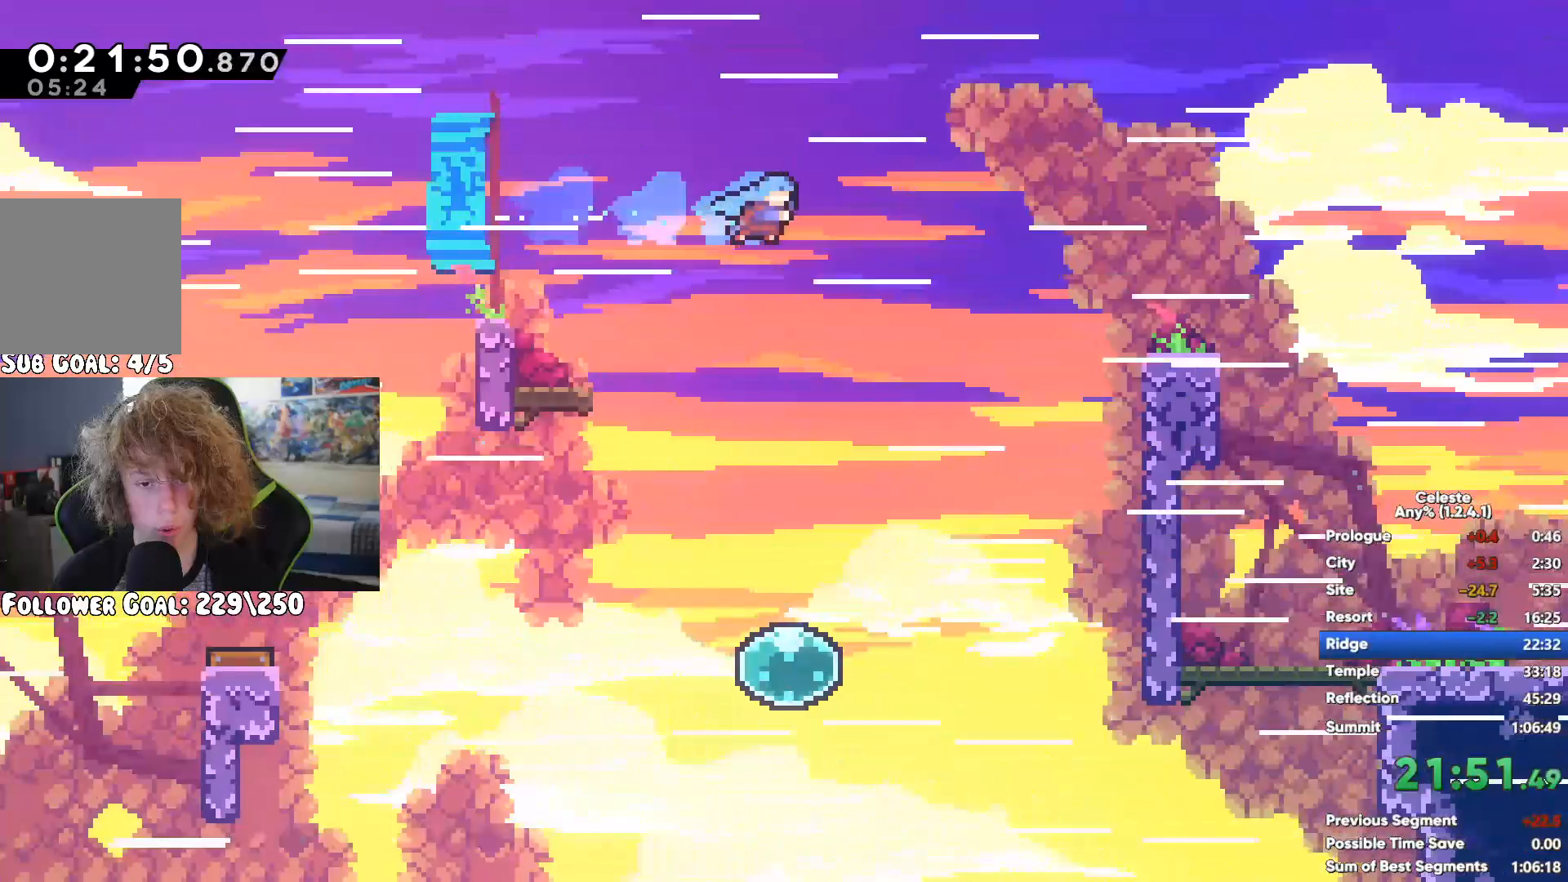
{"dt_ms": 500, "buttons": ["X"], "left_stick": "up-right", "right_stick": "center", "events": [[450, "X", "down"], [467, "left_stick", "up-right"]]}
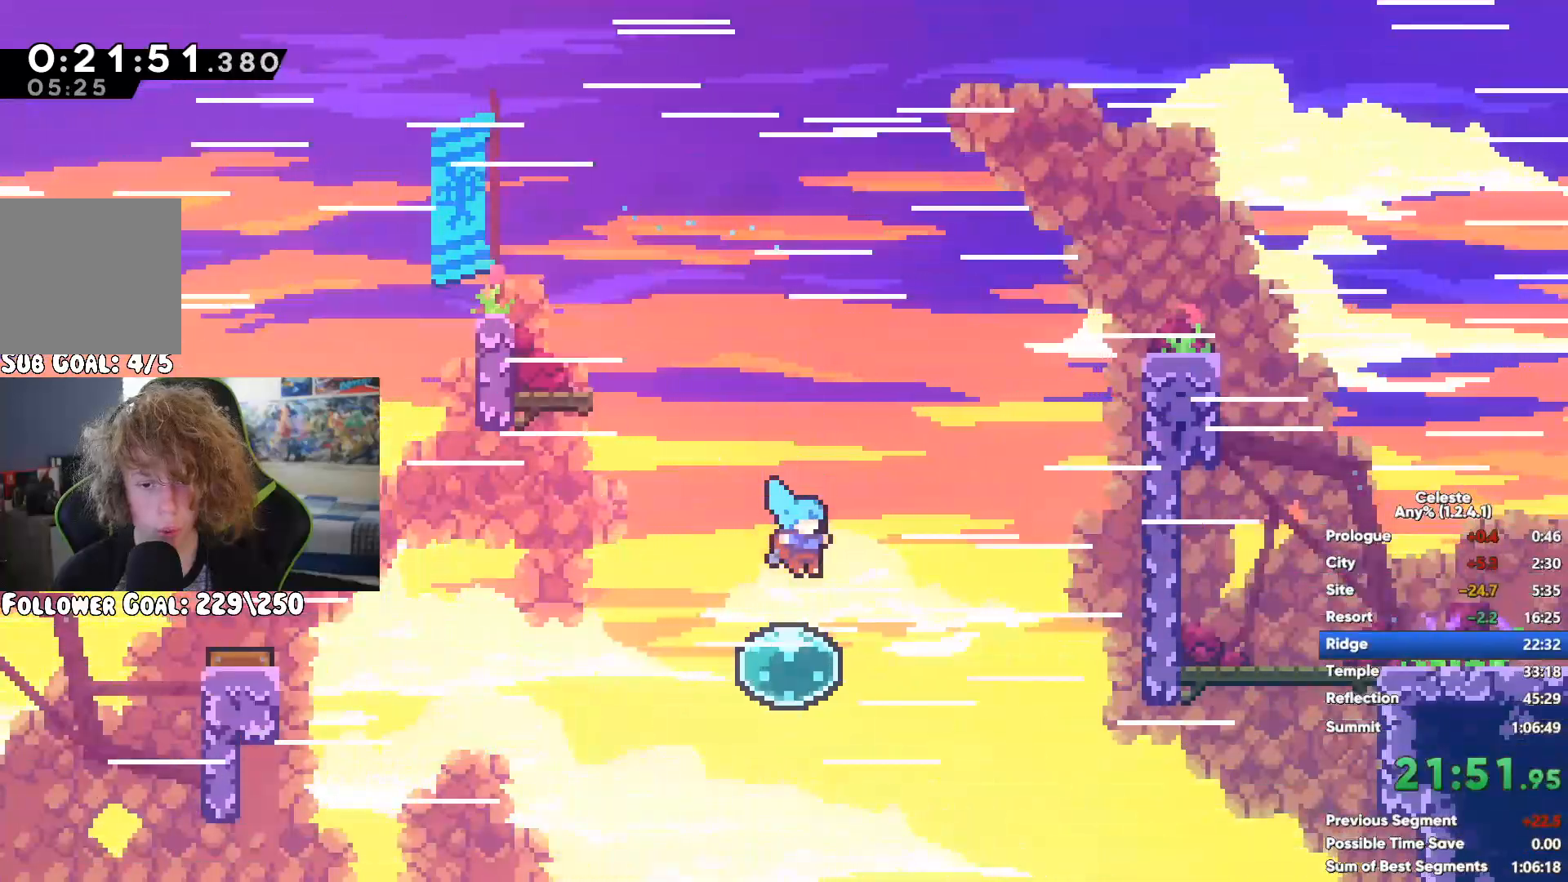
{"dt_ms": 500, "buttons": ["A", "R1"], "left_stick": "up-right", "right_stick": "center", "events": [[150, "X", "up"], [217, "R1", "down"], [300, "A", "down"]]}
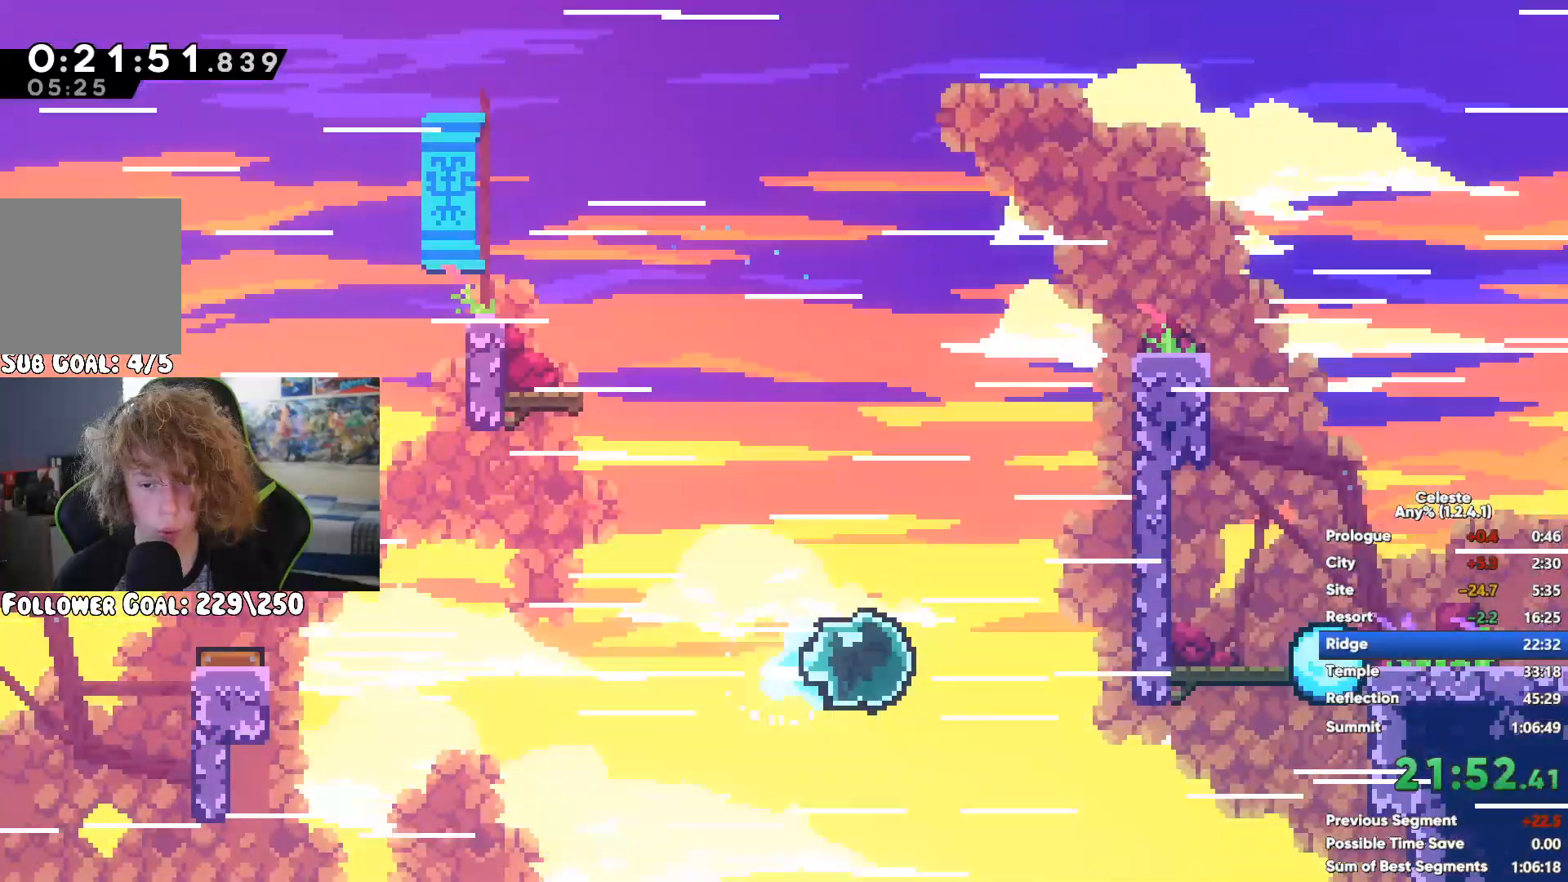
{"dt_ms": 500, "buttons": ["R1"], "left_stick": "up-right", "right_stick": "center", "events": [[50, "A", "up"], [150, "A", "down"], [283, "A", "up"]]}
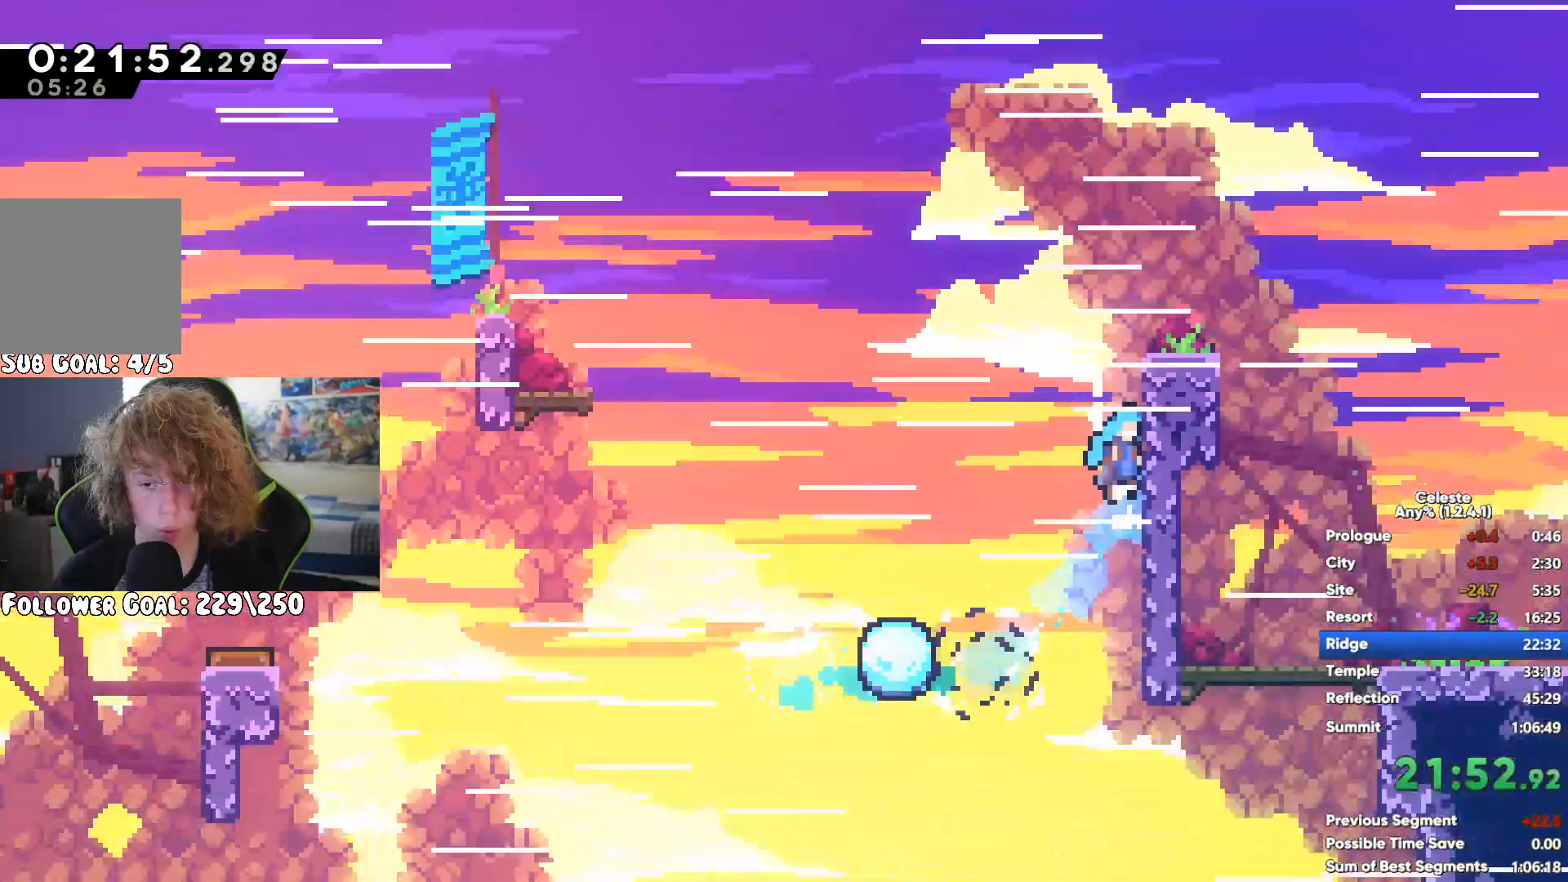
{"dt_ms": 500, "buttons": ["R1"], "left_stick": "up-right", "right_stick": "center", "events": []}
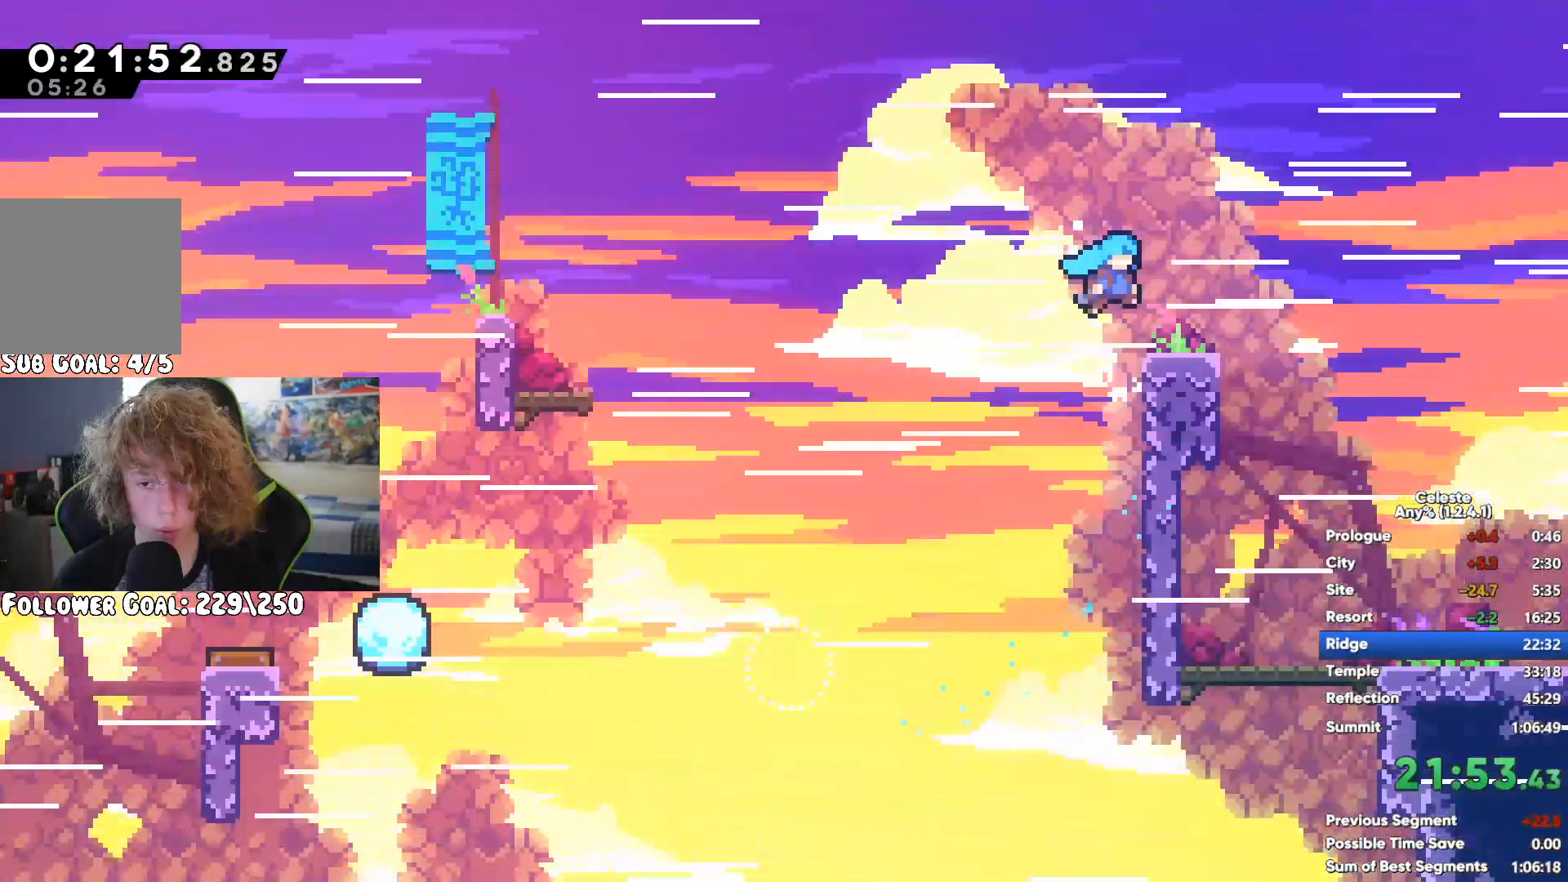
{"dt_ms": 500, "buttons": ["X"], "left_stick": "right", "right_stick": "center", "events": [[150, "left_stick", "right"], [300, "R1", "up"], [333, "A", "down"], [333, "R1", "down"], [450, "R1", "up"], [483, "A", "up"], [483, "X", "down"]]}
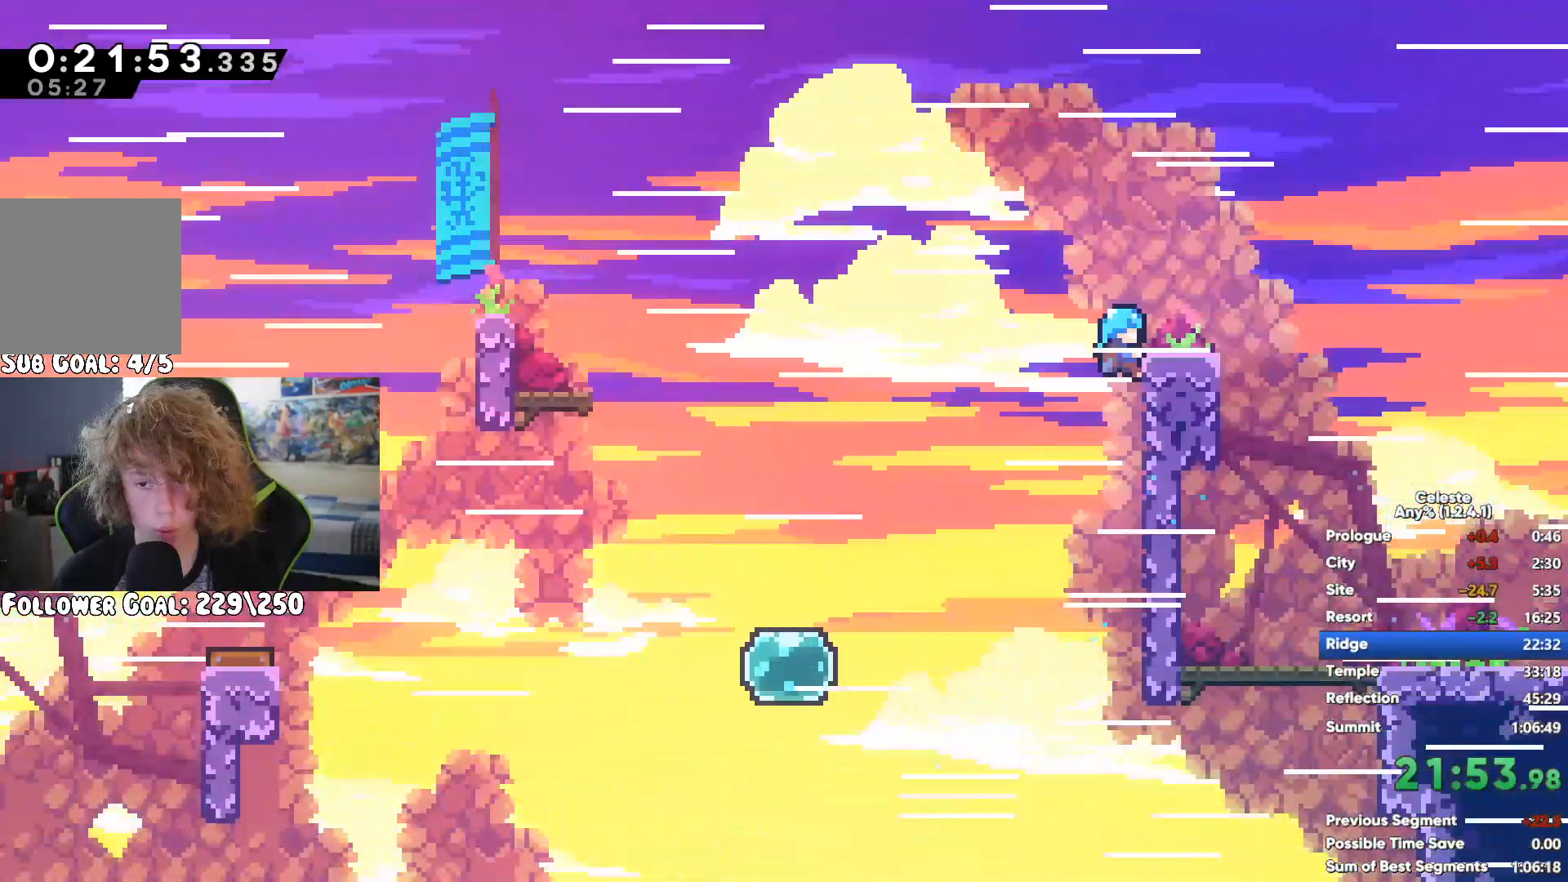
{"dt_ms": 500, "buttons": [], "left_stick": "right", "right_stick": "center", "events": [[150, "X", "up"], [233, "X", "down"], [333, "X", "up"]]}
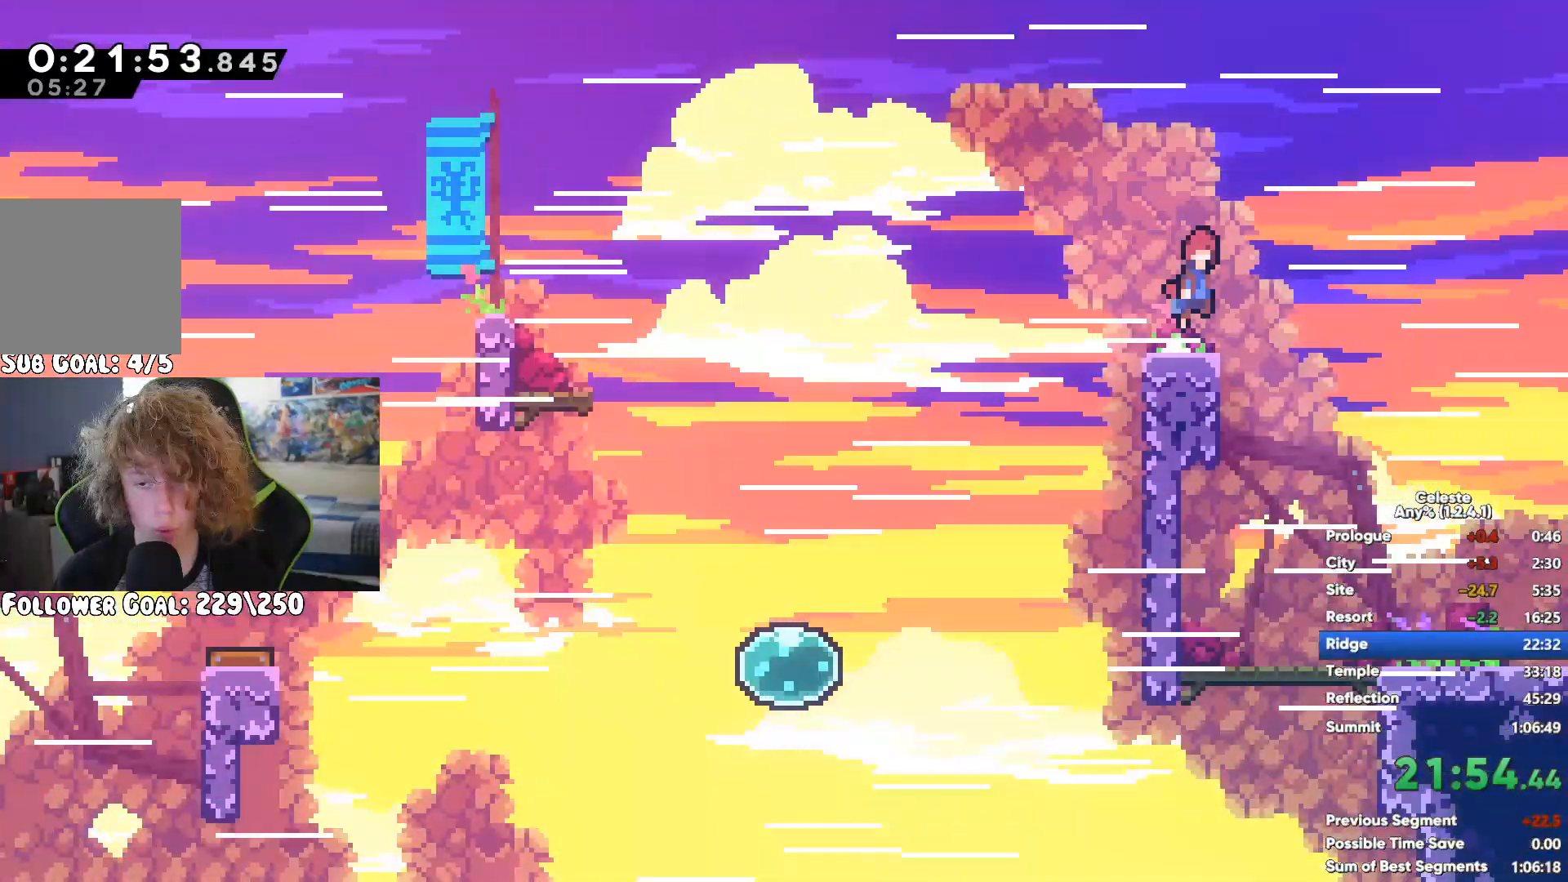
{"dt_ms": 500, "buttons": [], "left_stick": "right", "right_stick": "center", "events": [[50, "X", "down"], [117, "X", "up"], [233, "X", "down"], [317, "X", "up"], [417, "X", "down"], [483, "X", "up"]]}